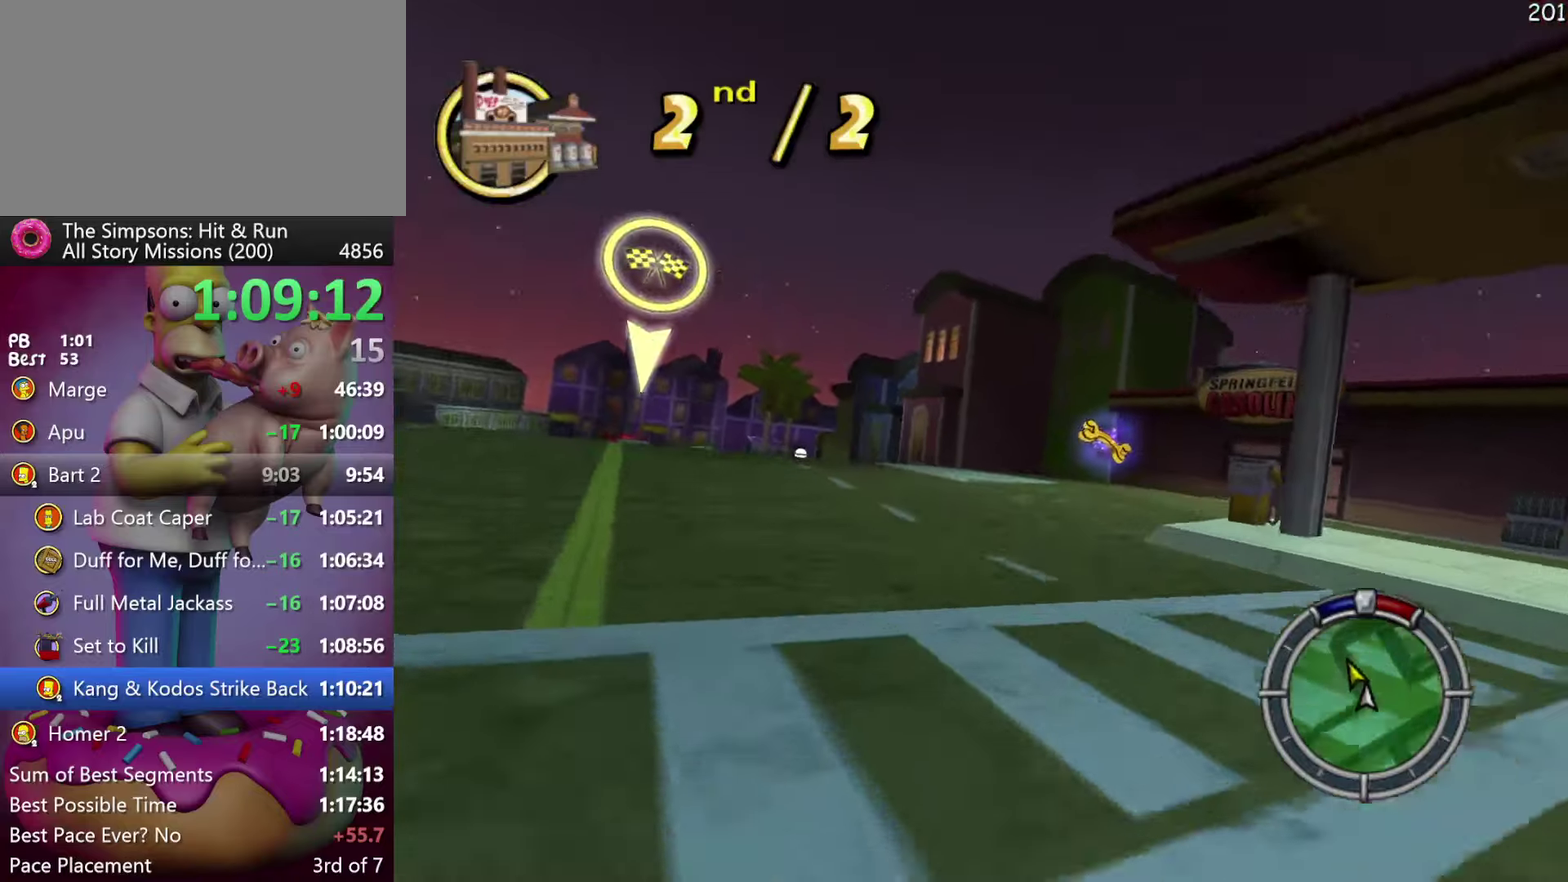
Gameplay with a controller (Xbox layout); each line is a JSON object with the inputs held at the frame after it. "events" lists button and stick changes between this image and that frame as [ms after this image, input, new state], when the widget could be followed in between. Not read: DPAD_DOWN DPAD_LEFT DPAD_UP L3 R3 Y.
{"buttons": ["X", "DPAD_RIGHT"], "events": [[66, "X", "down"], [283, "R2", "up"]]}
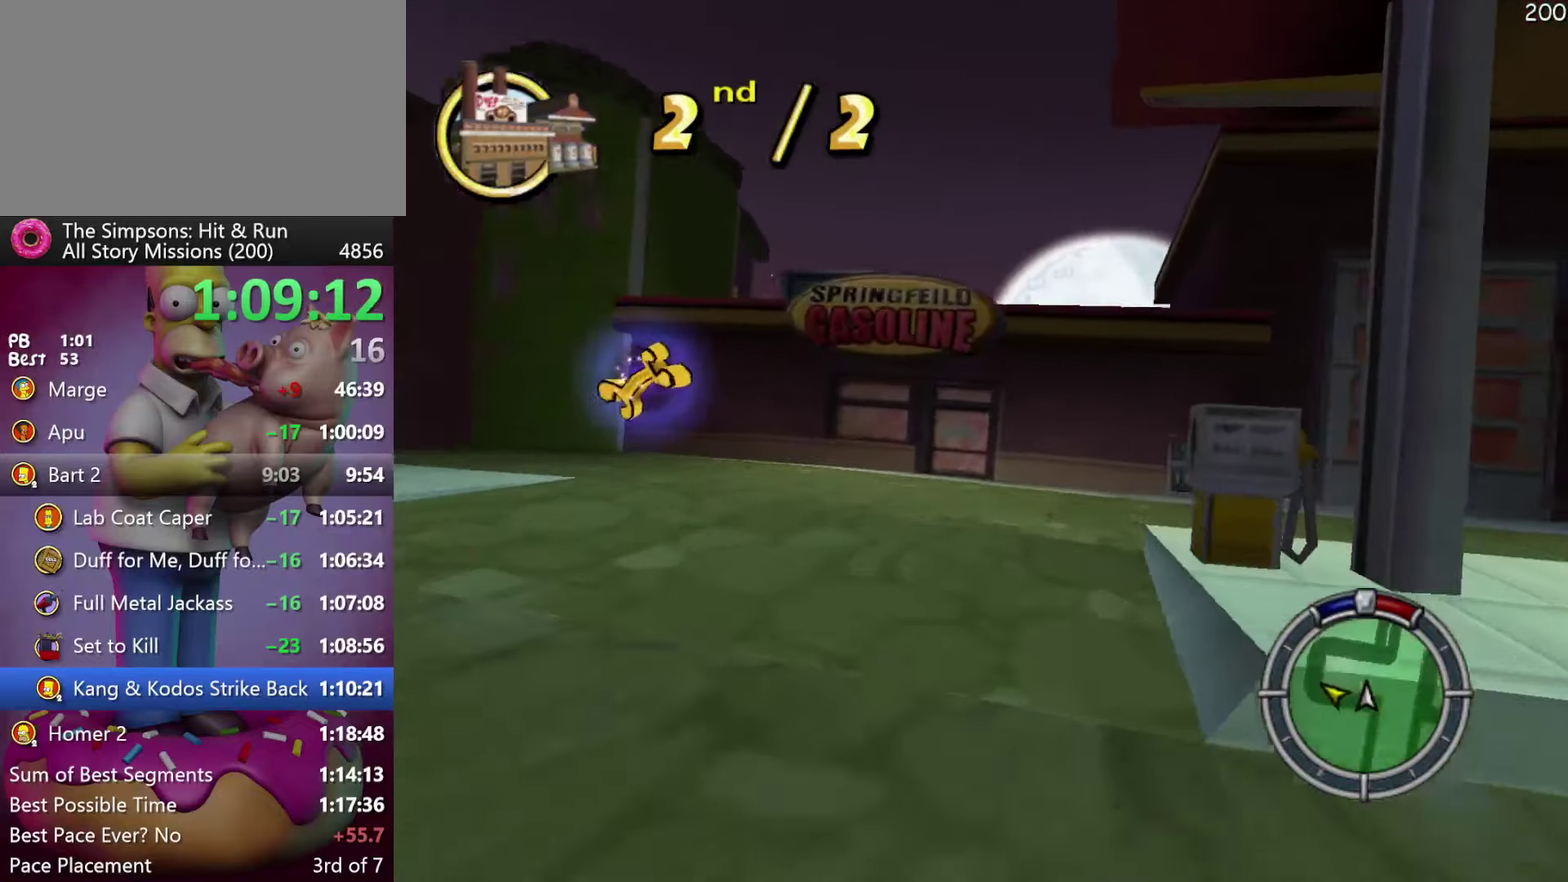
{"buttons": ["R2", "DPAD_RIGHT"], "events": [[283, "R2", "down"], [416, "X", "up"]]}
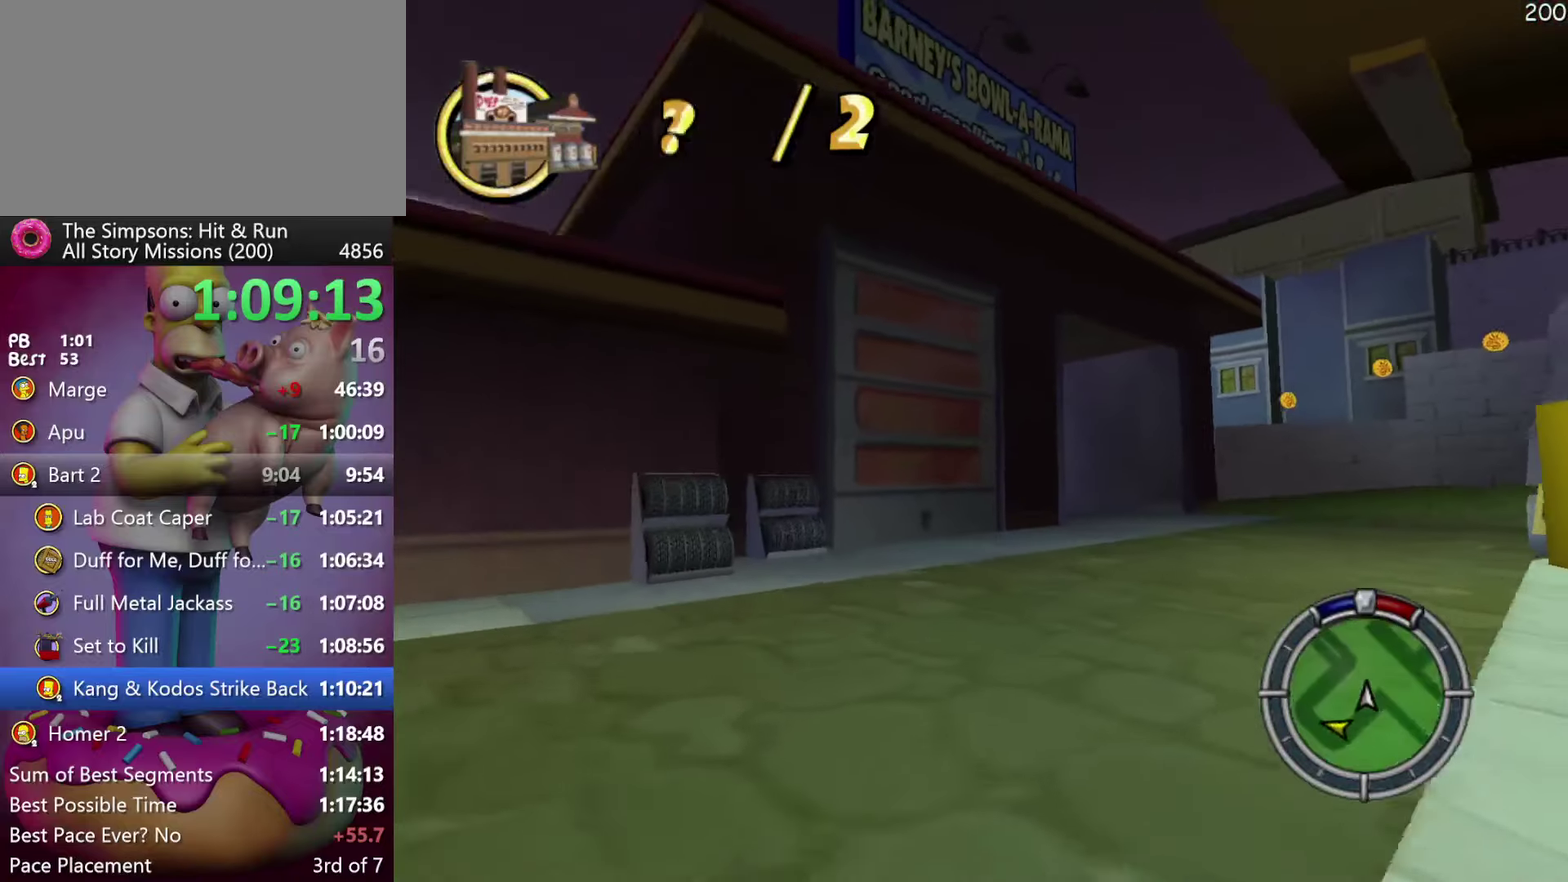
{"buttons": ["R2"], "events": [[216, "DPAD_RIGHT", "up"]]}
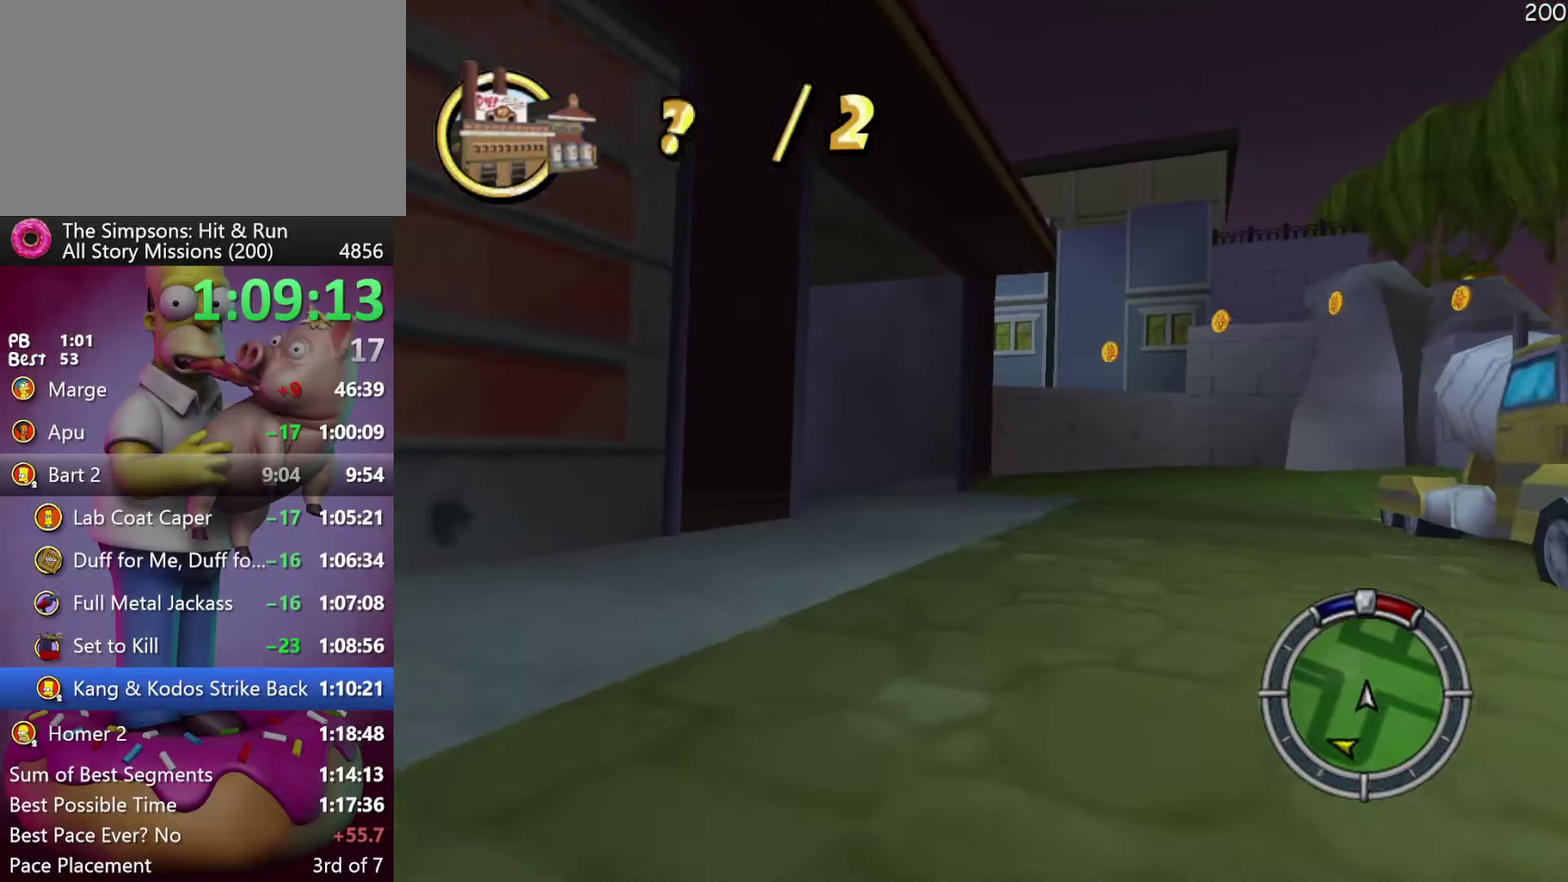
{"buttons": ["R2"], "events": []}
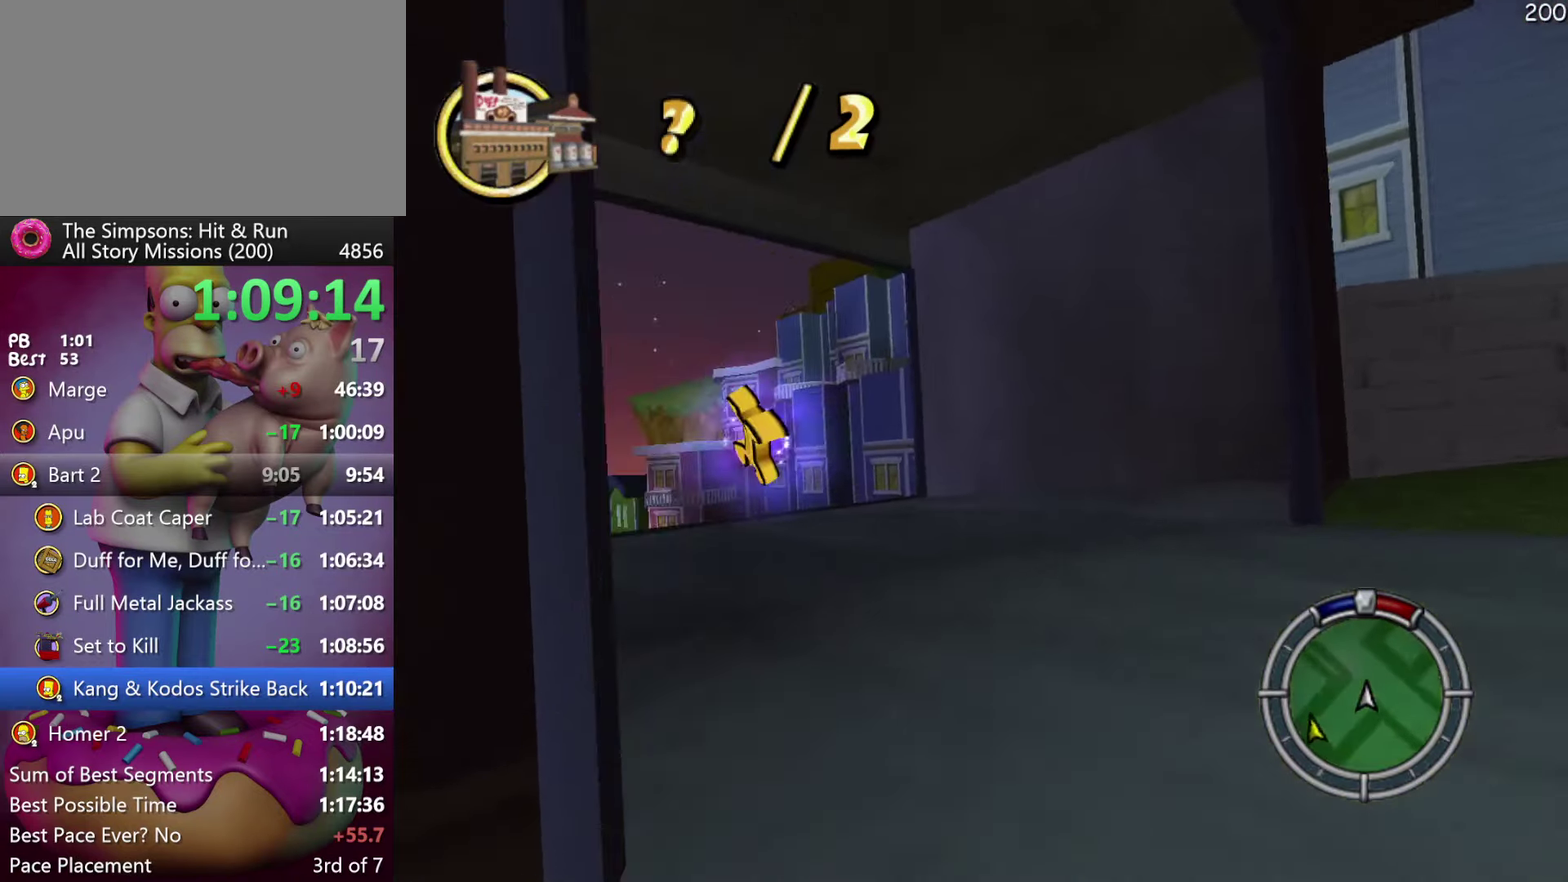
{"buttons": ["R2"], "events": []}
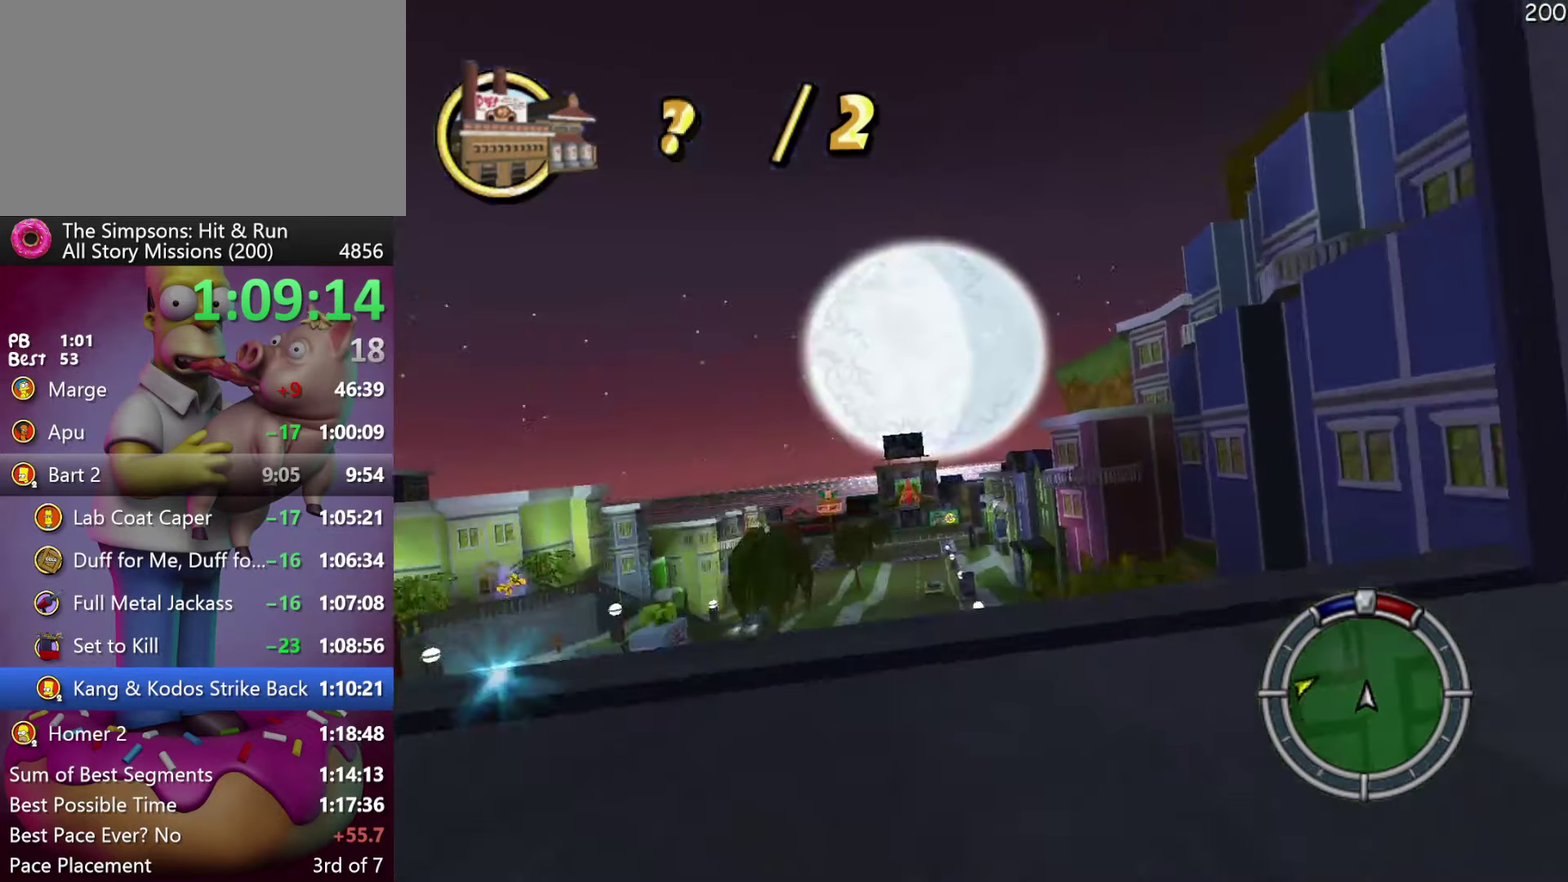
{"buttons": ["A", "R2"], "events": [[416, "A", "down"]]}
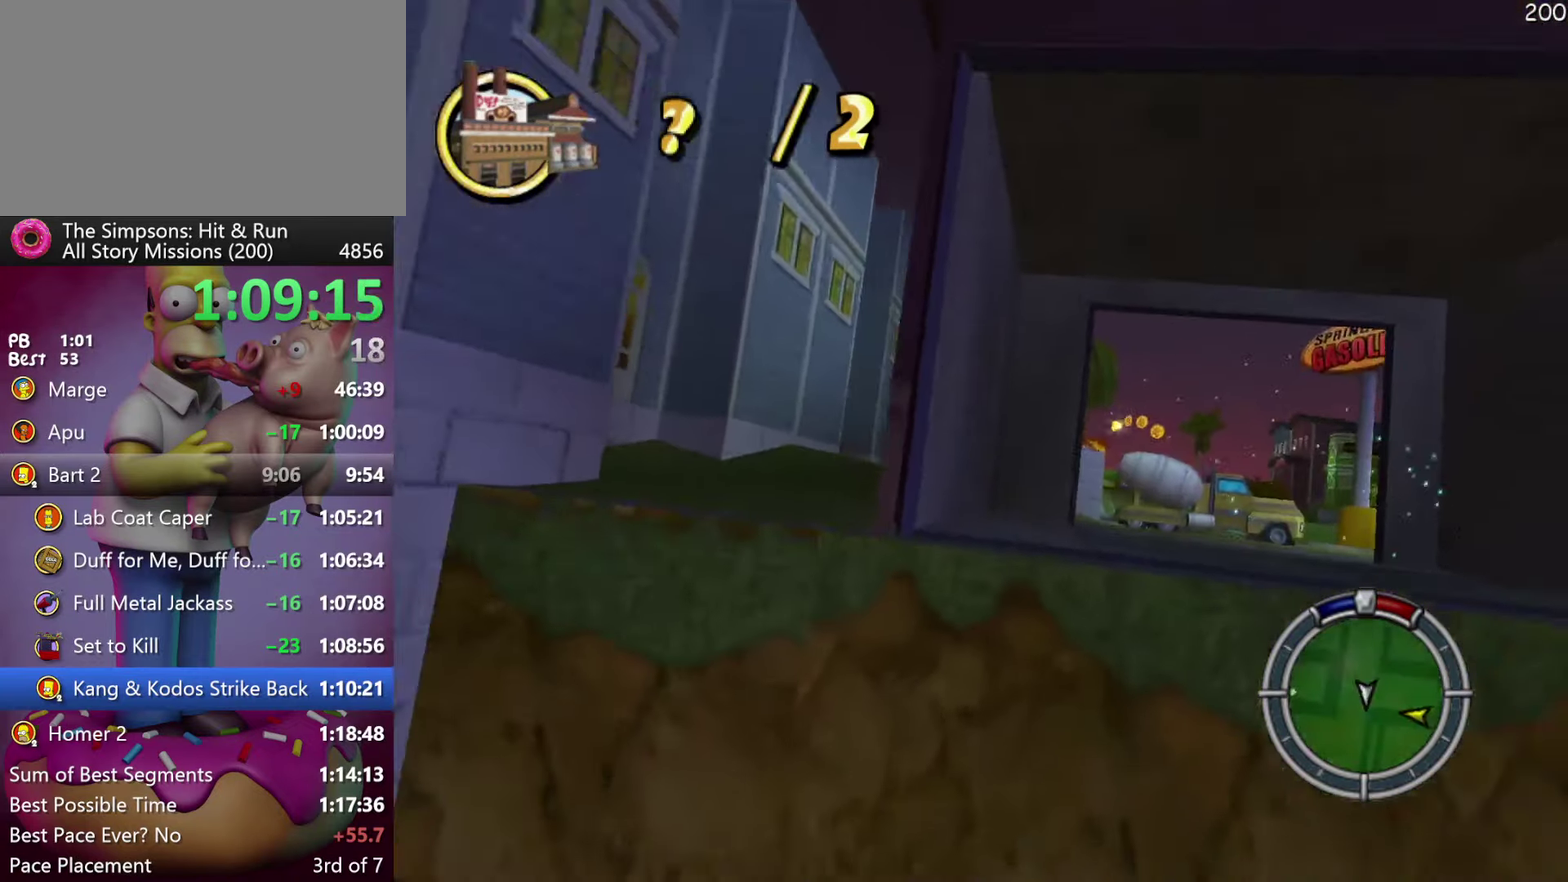
{"buttons": ["R2"], "events": [[100, "A", "up"]]}
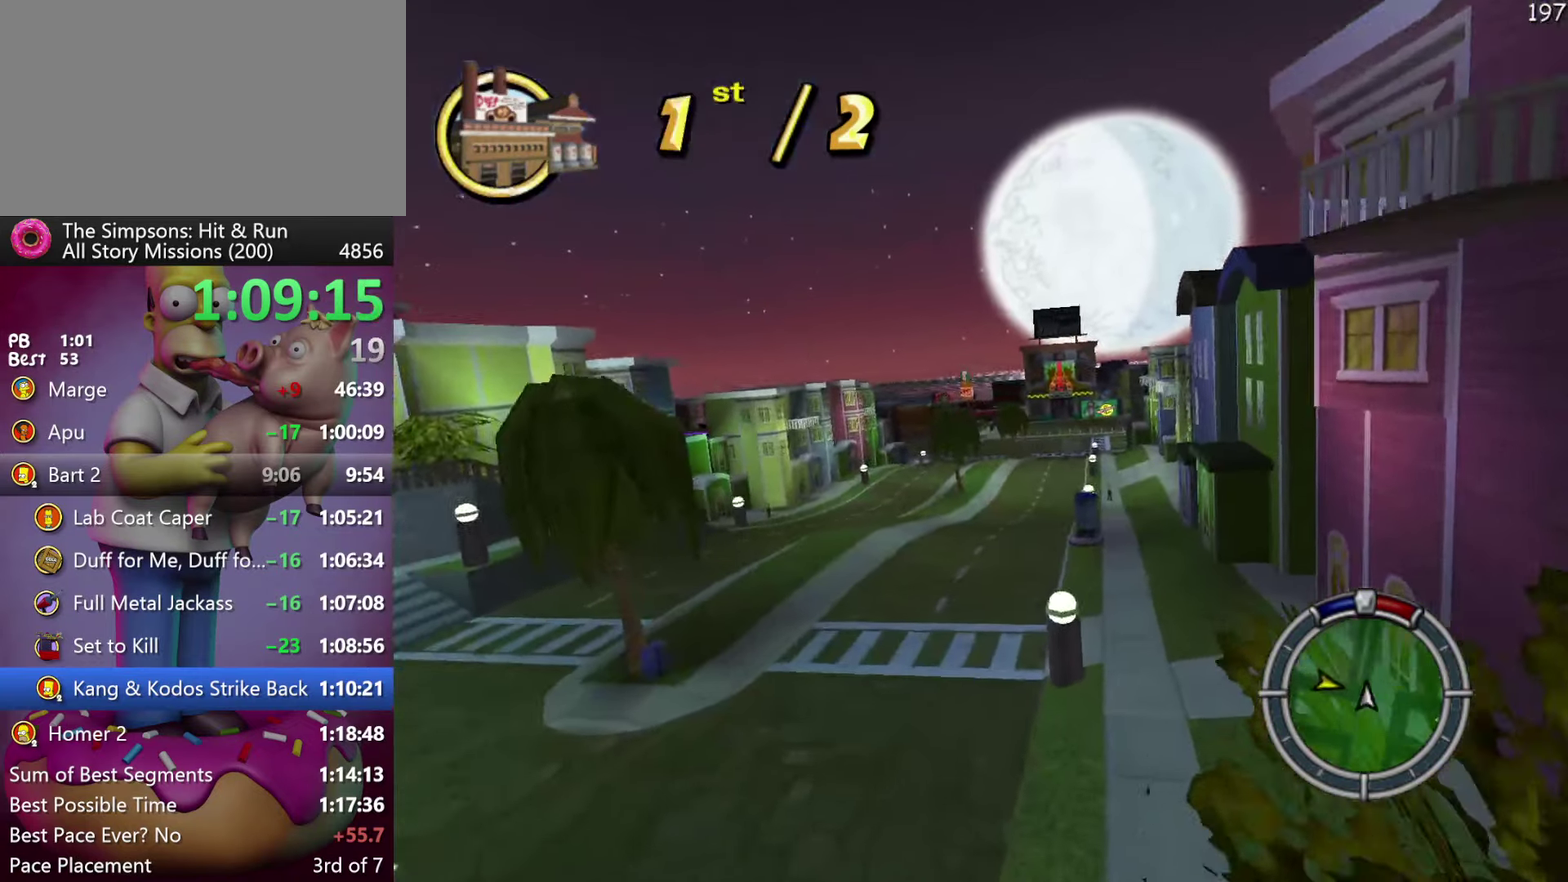
{"buttons": ["R2"], "events": []}
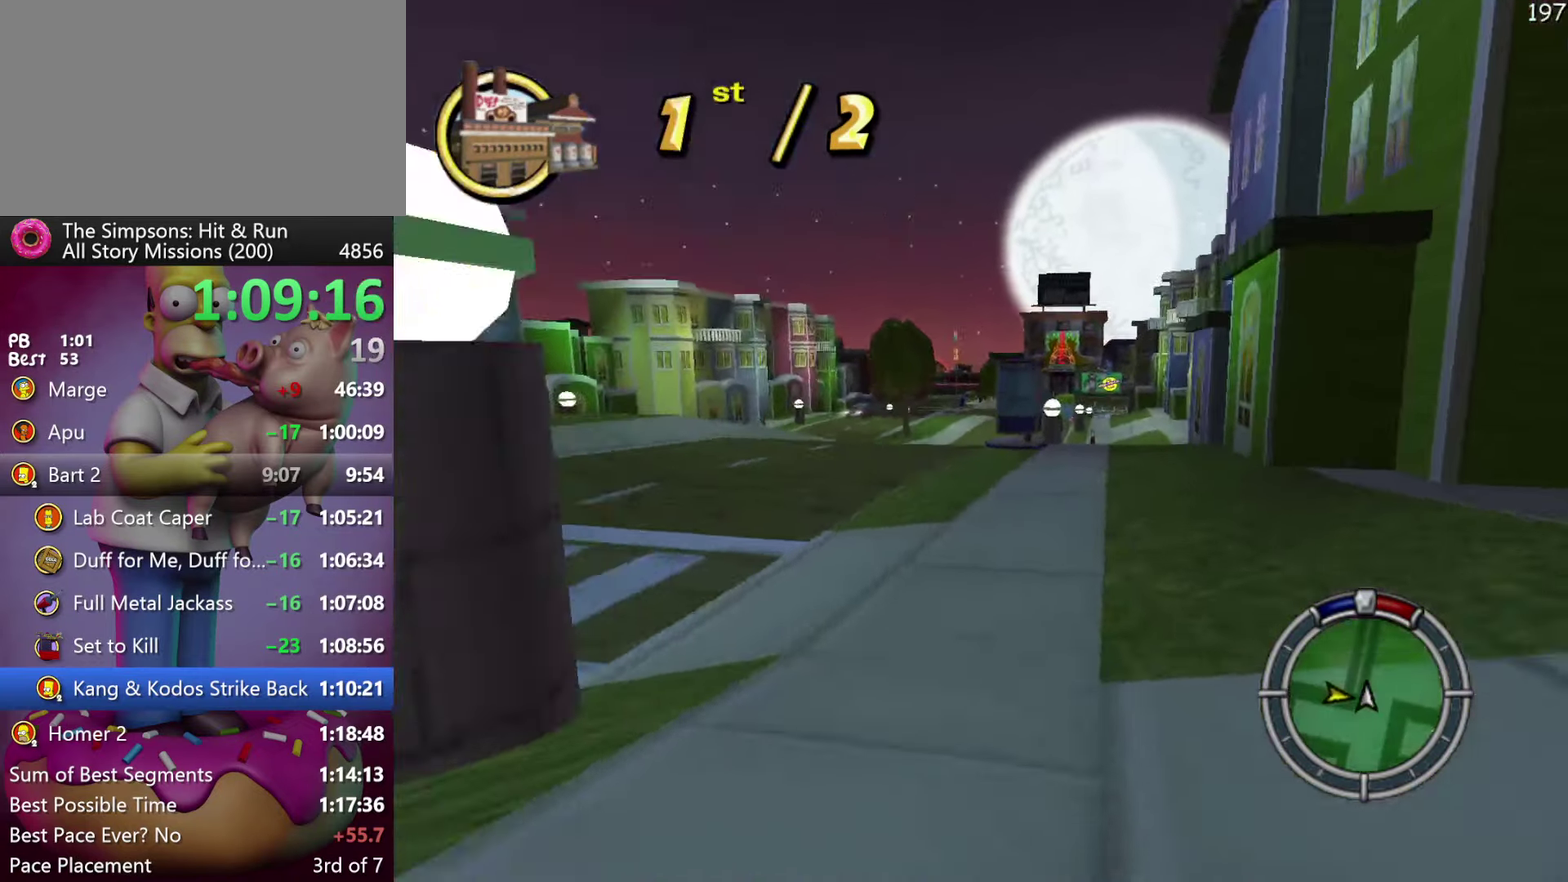
{"buttons": ["R2"], "events": []}
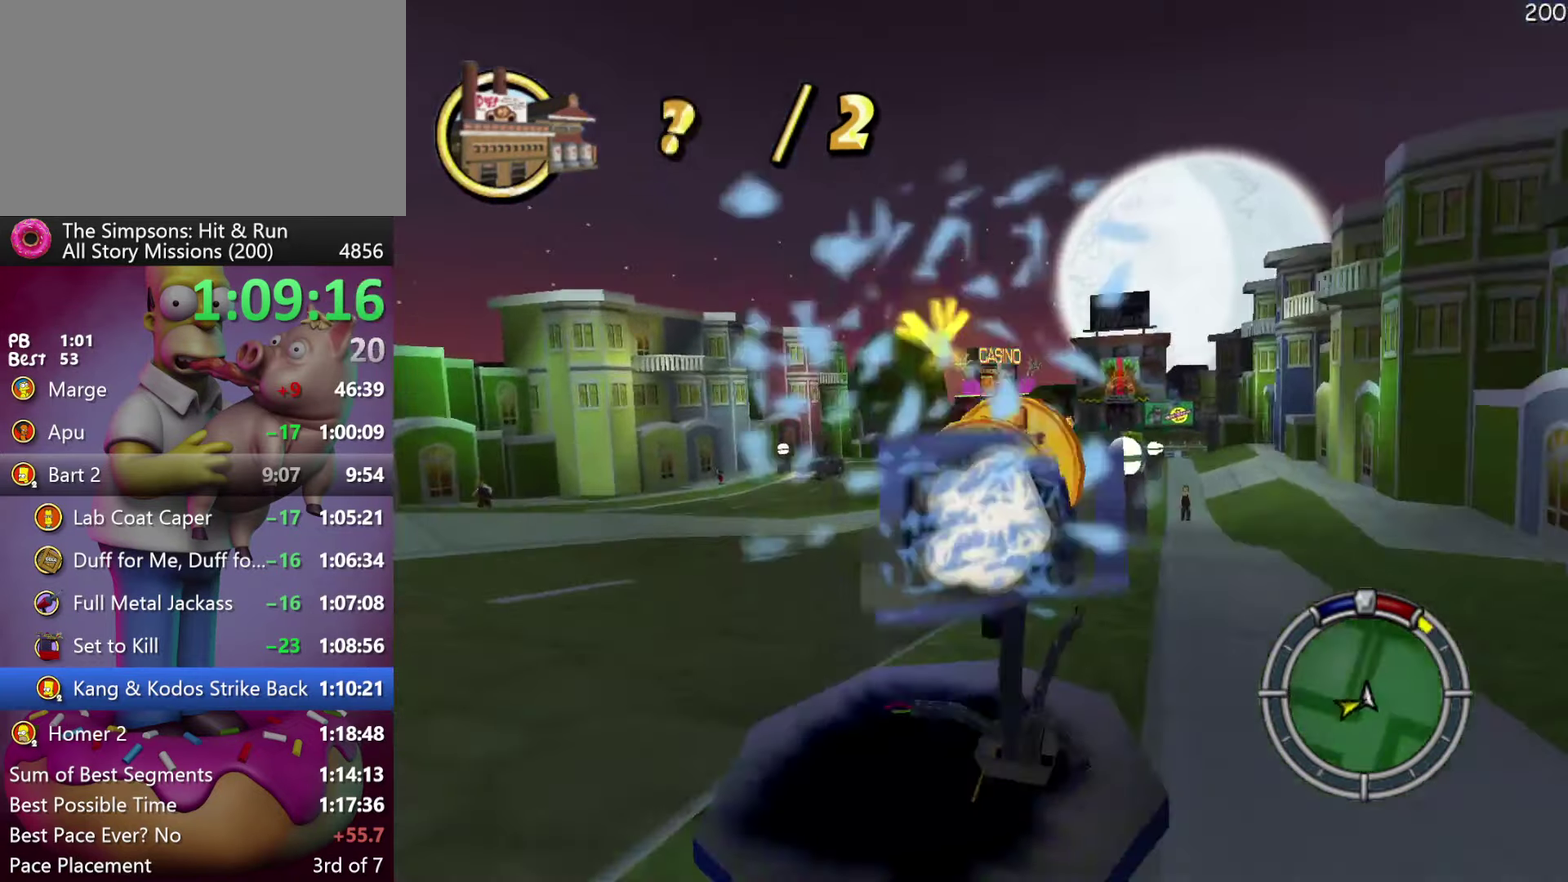
{"buttons": ["R2", "DPAD_RIGHT"], "events": [[300, "DPAD_RIGHT", "down"]]}
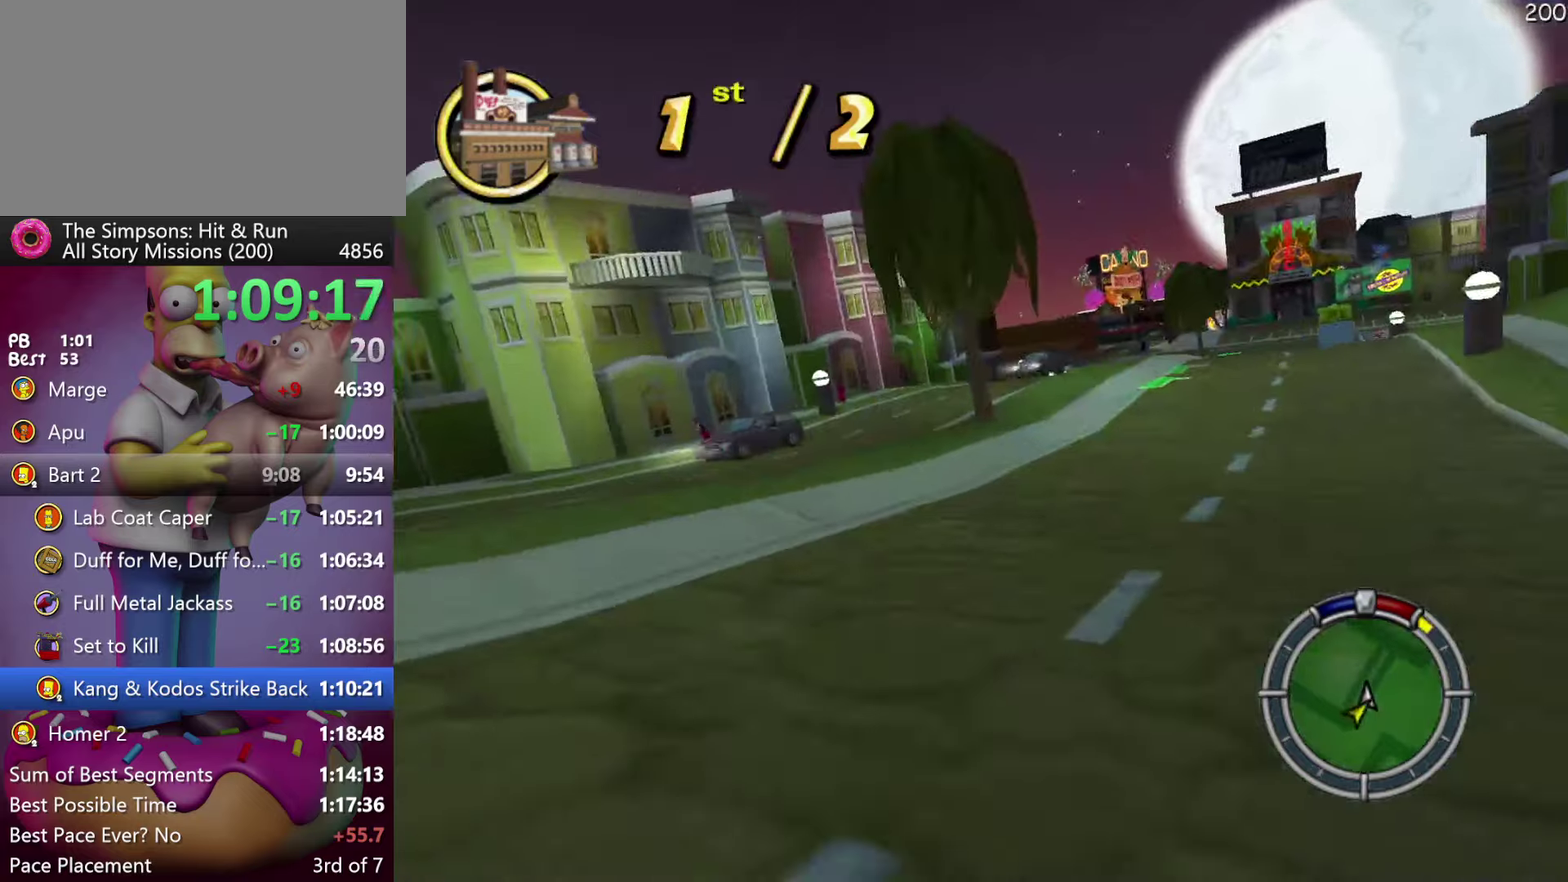
{"buttons": ["R2"], "events": [[83, "DPAD_RIGHT", "up"]]}
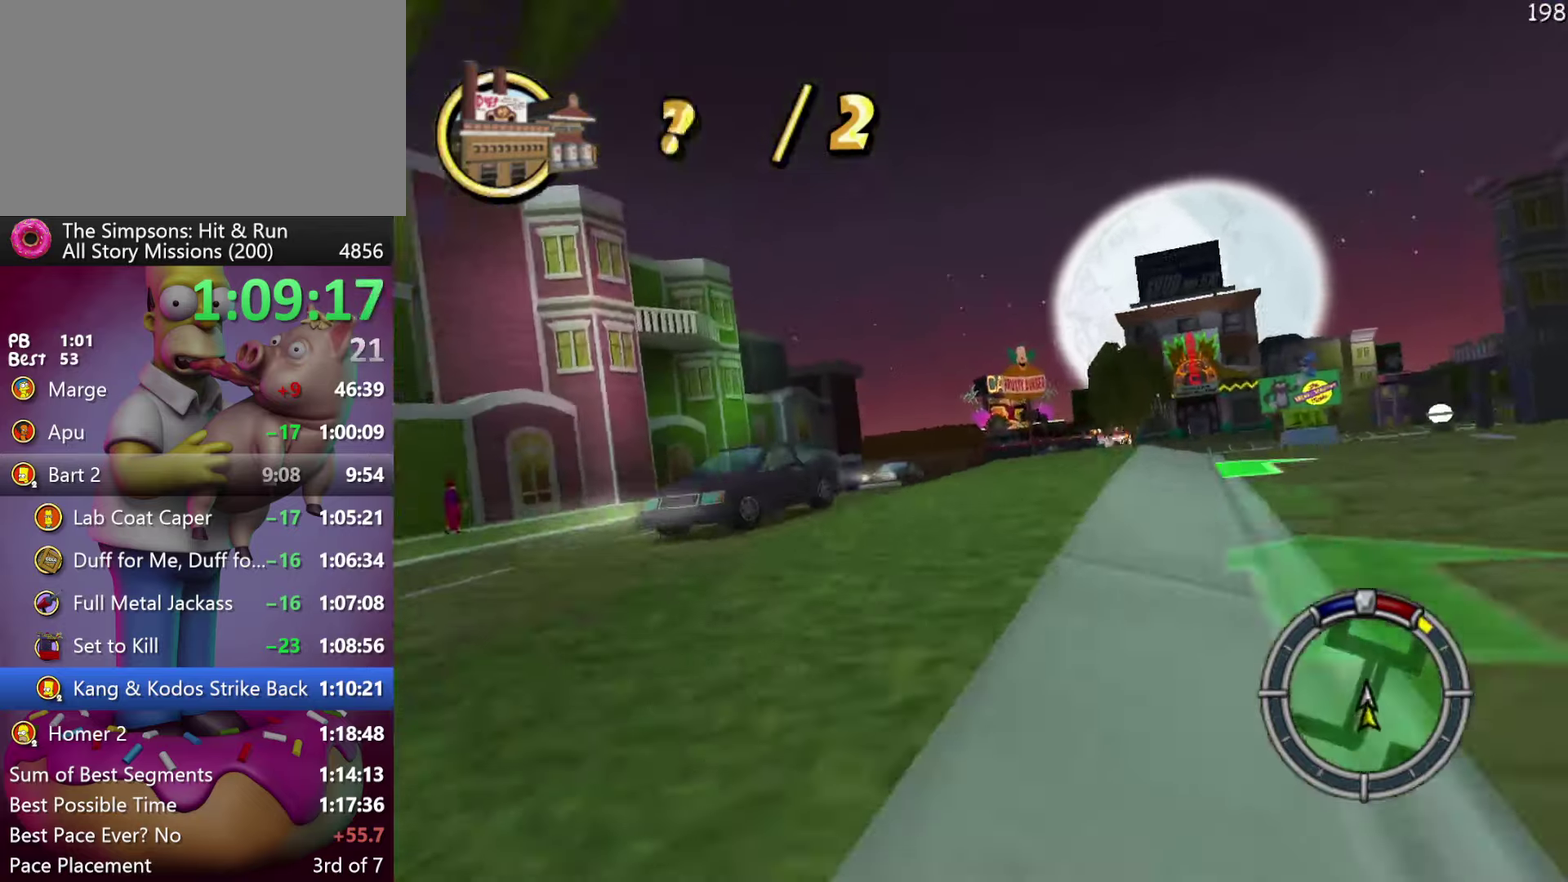
{"buttons": [], "events": [[83, "DPAD_RIGHT", "down"], [150, "R2", "up"], [367, "R2", "down"], [417, "R2", "up"], [467, "DPAD_RIGHT", "up"]]}
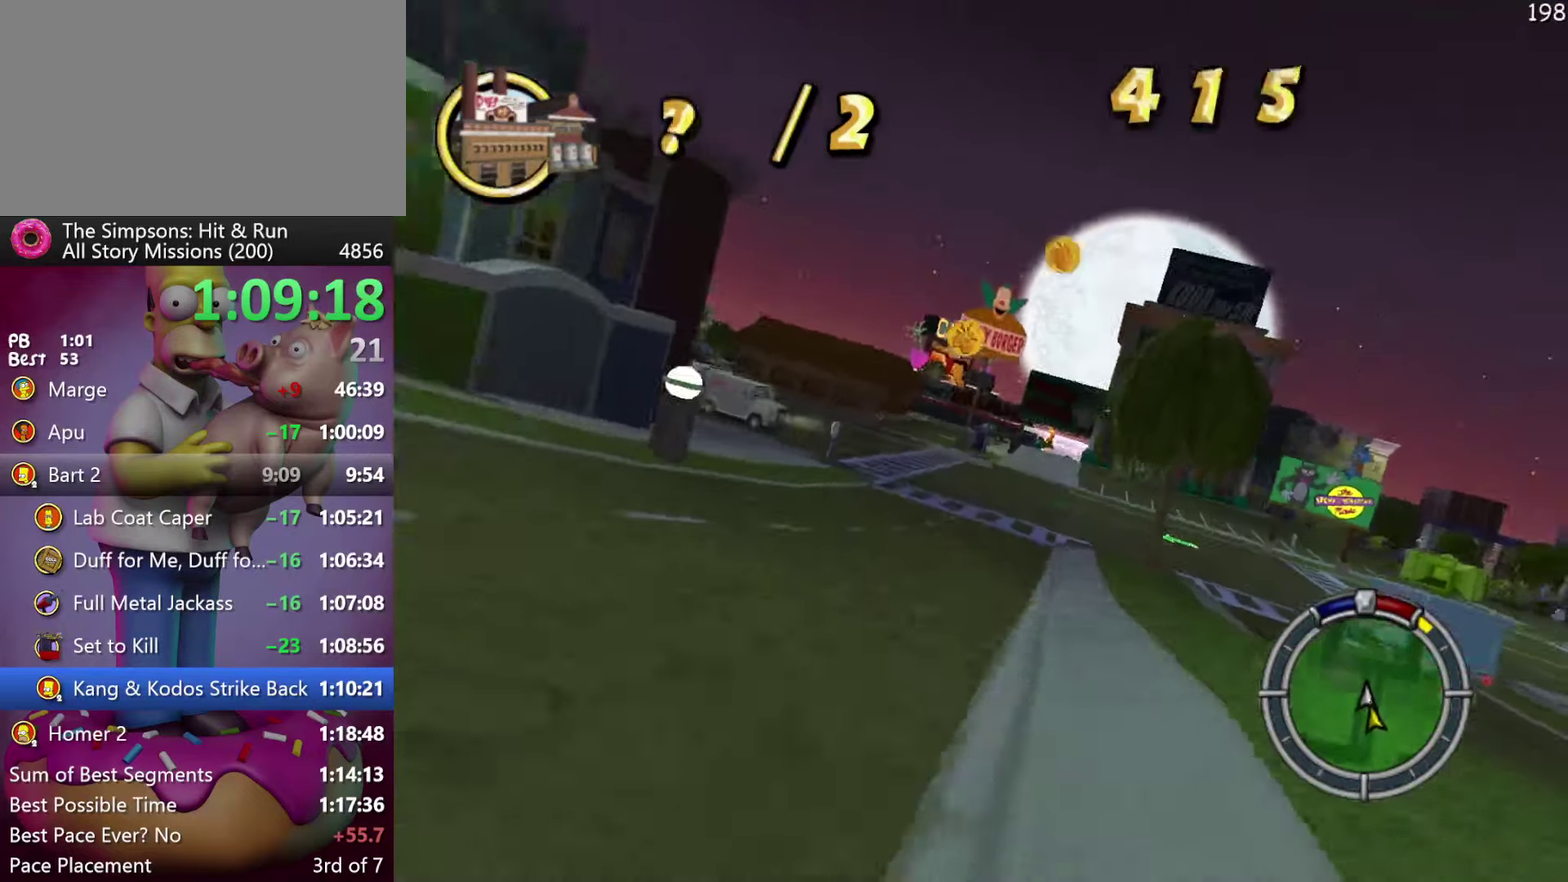
{"buttons": ["R2"], "events": [[50, "R2", "down"], [67, "DPAD_RIGHT", "down"], [150, "DPAD_RIGHT", "up"]]}
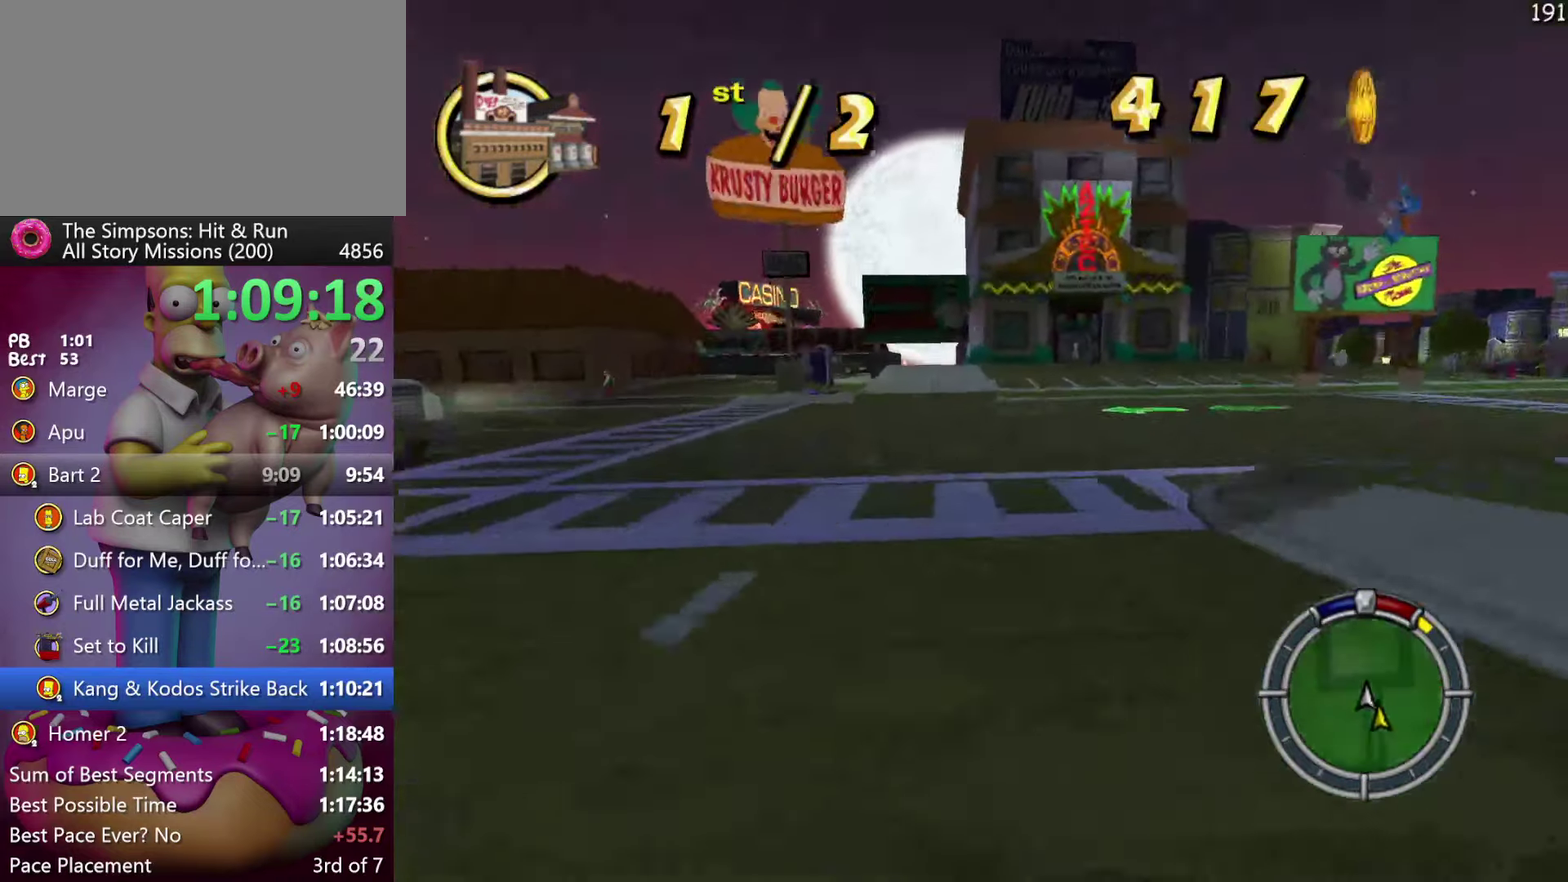
{"buttons": ["R2"], "events": [[283, "DPAD_RIGHT", "down"], [400, "DPAD_RIGHT", "up"]]}
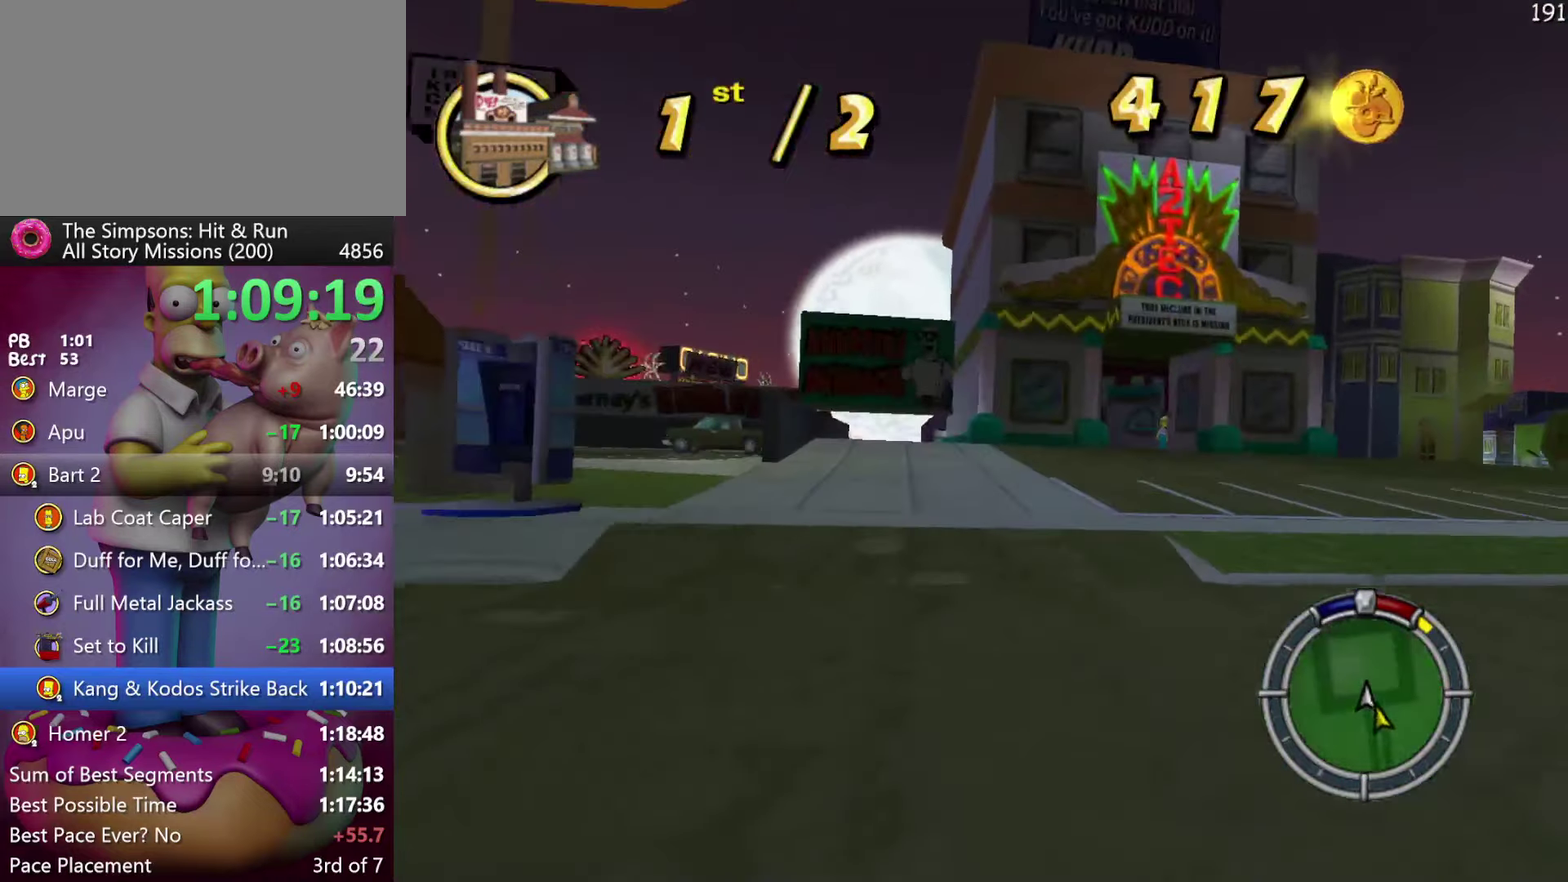
{"buttons": [], "events": [[483, "R2", "up"]]}
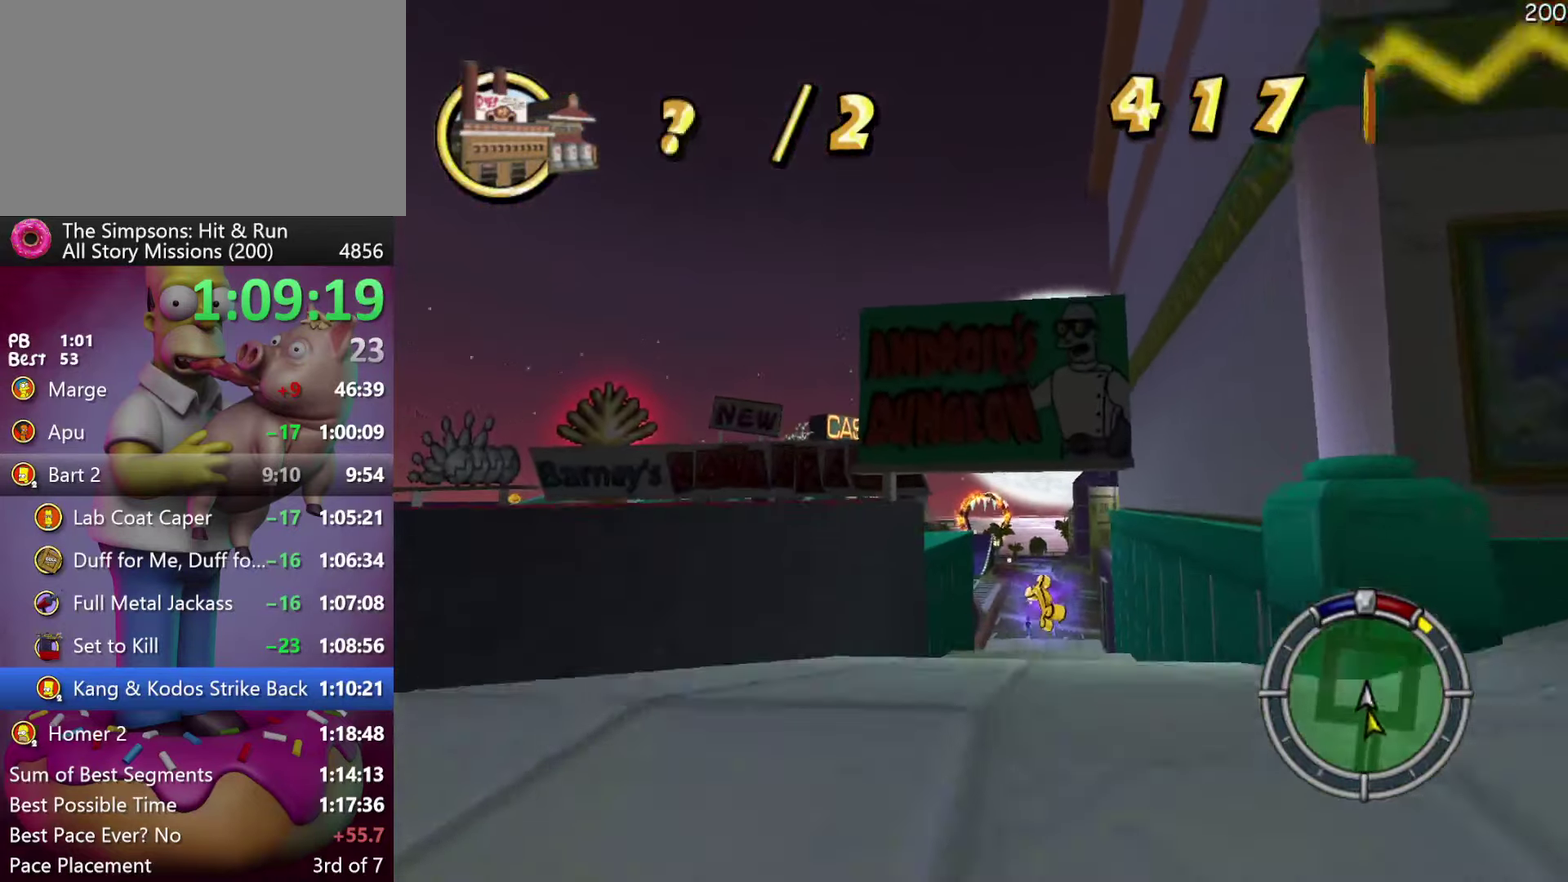
{"buttons": [], "events": [[150, "DPAD_RIGHT", "down"], [250, "DPAD_RIGHT", "up"], [250, "R2", "down"], [450, "R2", "up"]]}
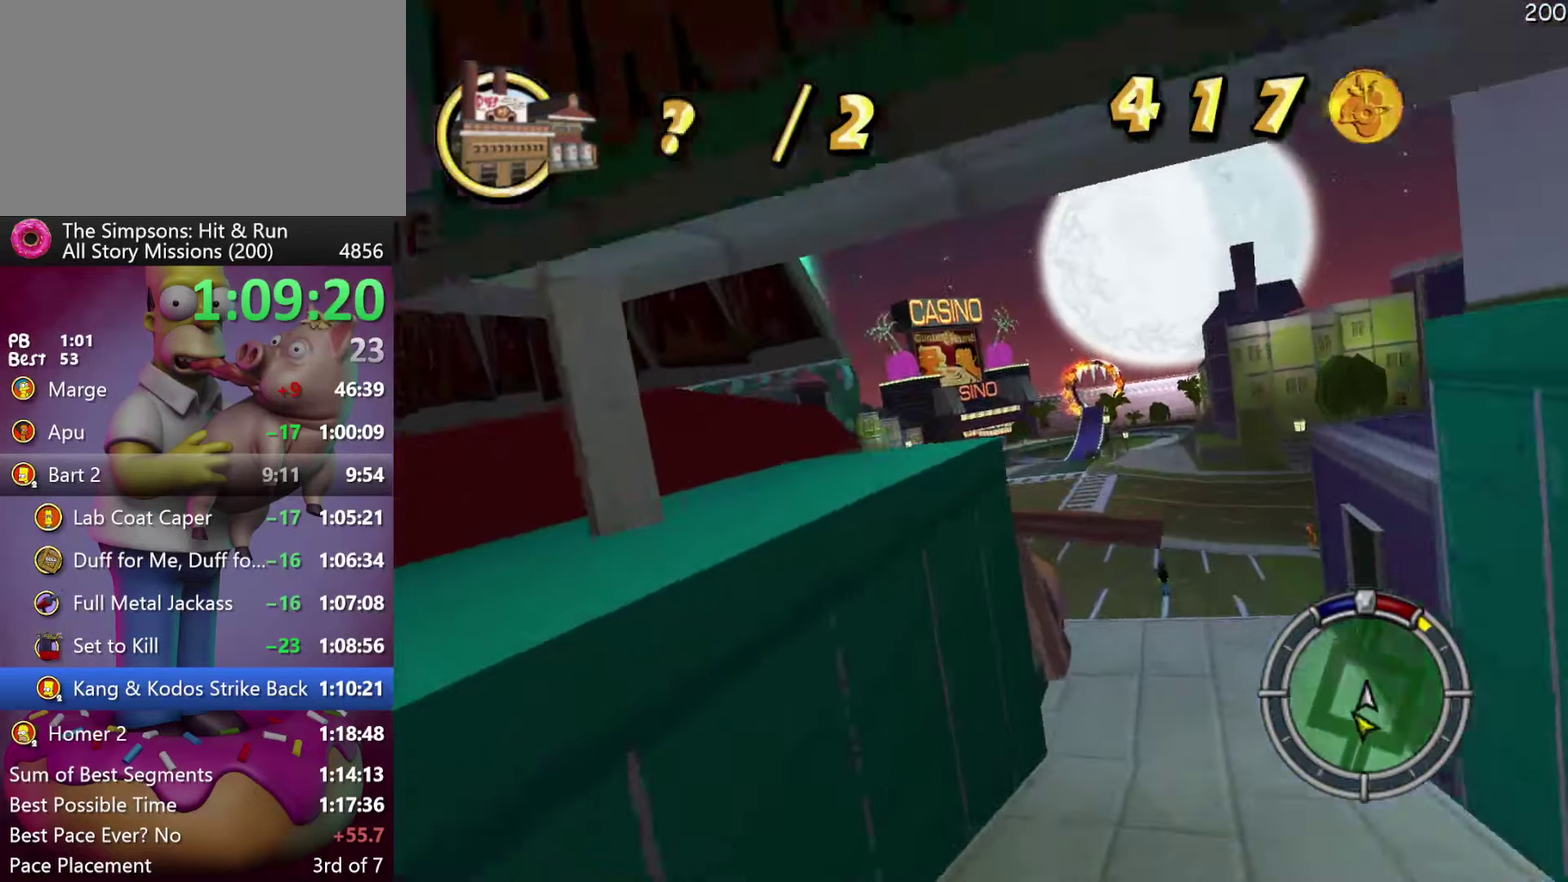
{"buttons": [], "events": []}
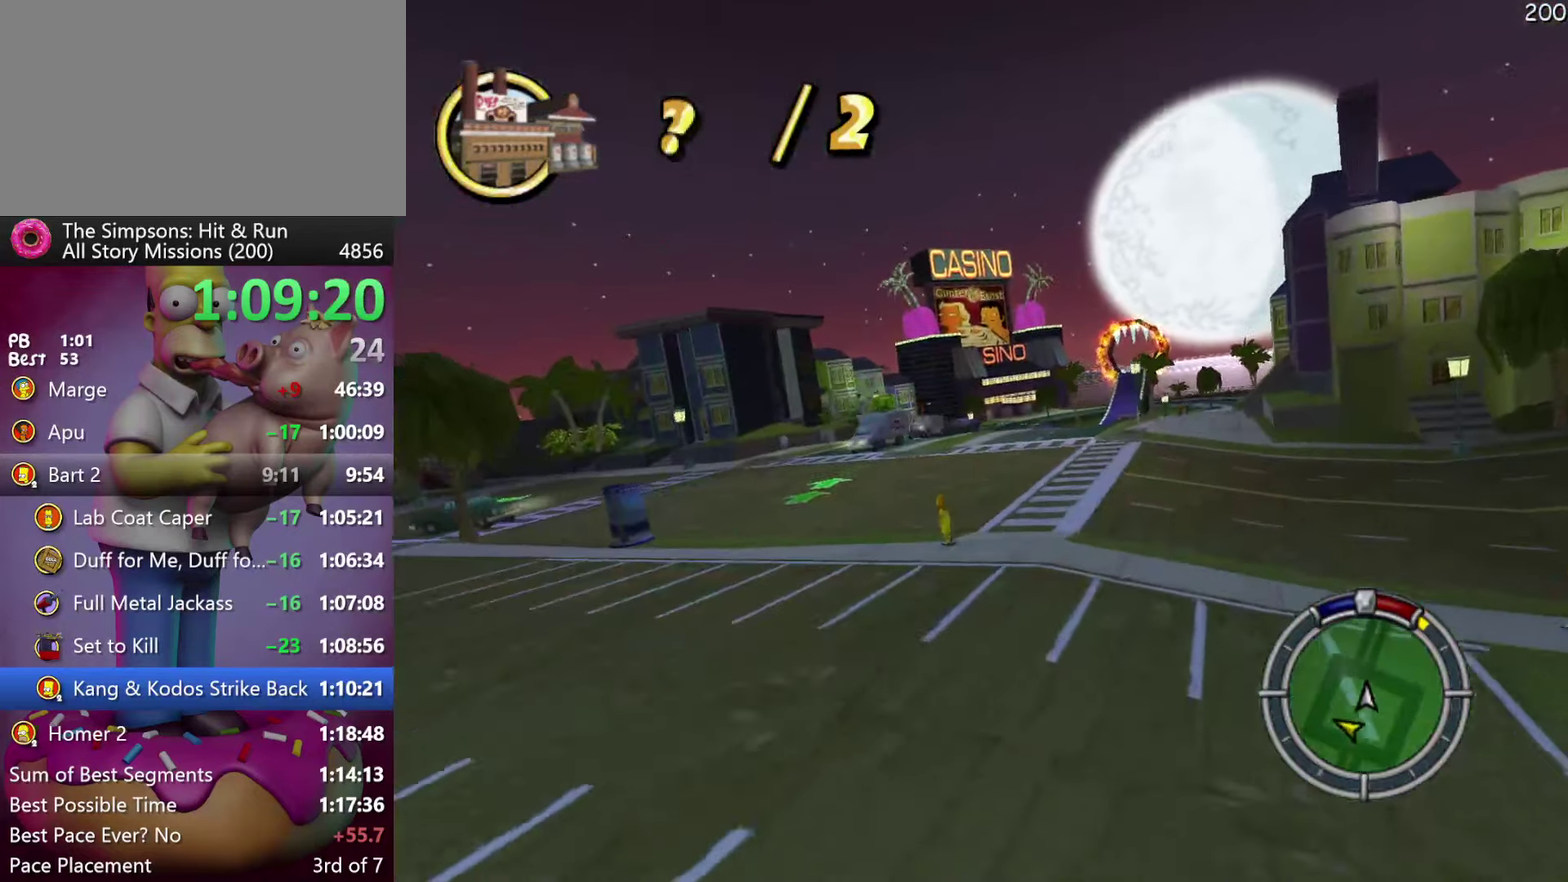
{"buttons": ["R2"], "events": [[367, "R2", "down"]]}
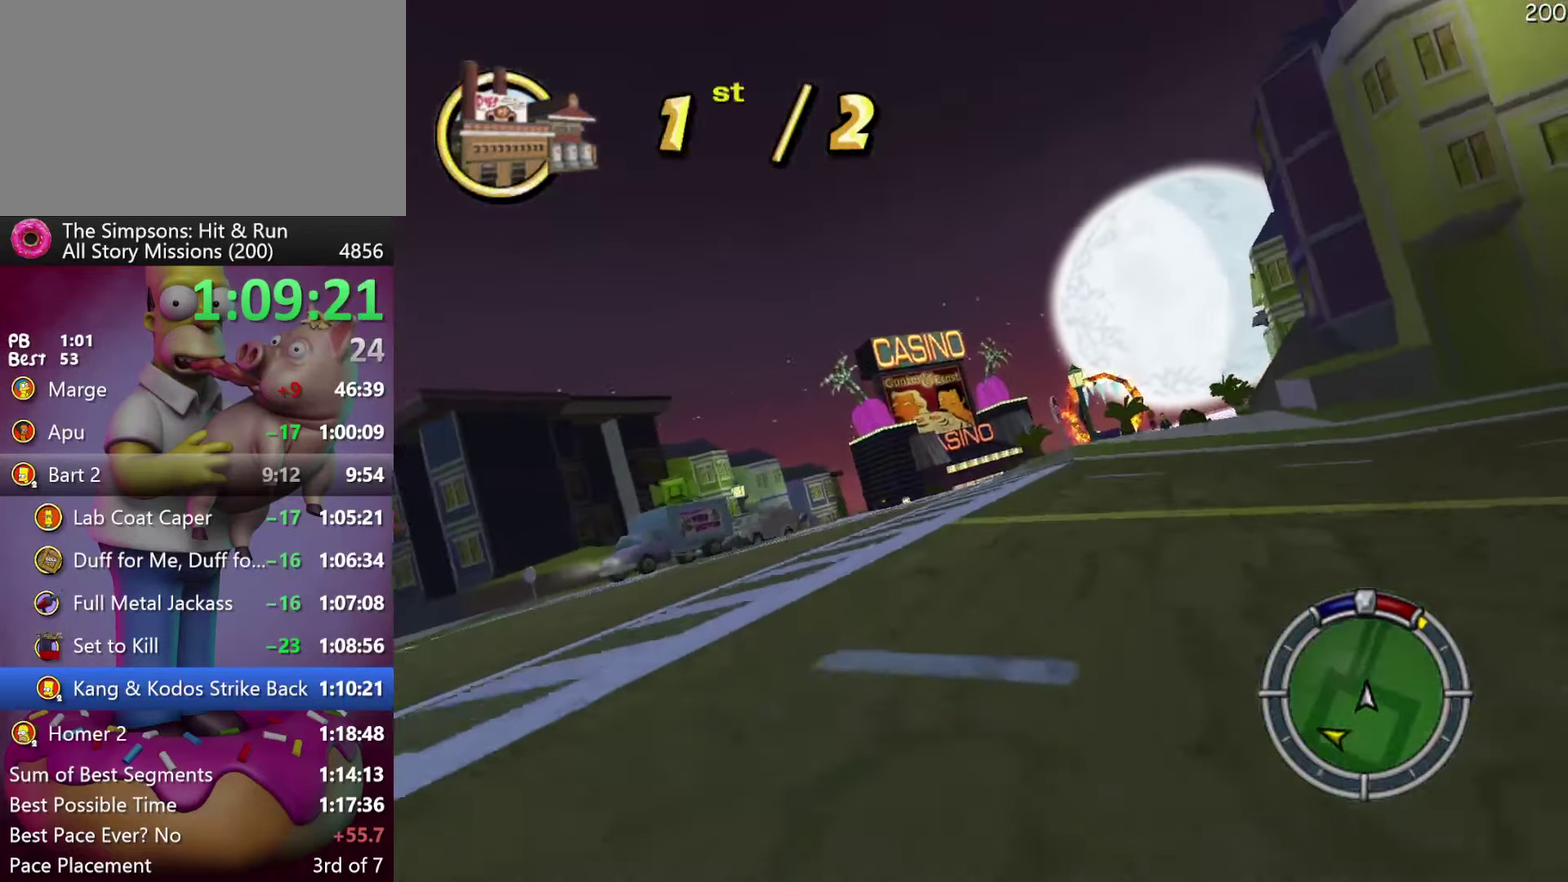
{"buttons": [], "events": [[67, "R2", "up"], [217, "R2", "down"], [433, "R2", "up"]]}
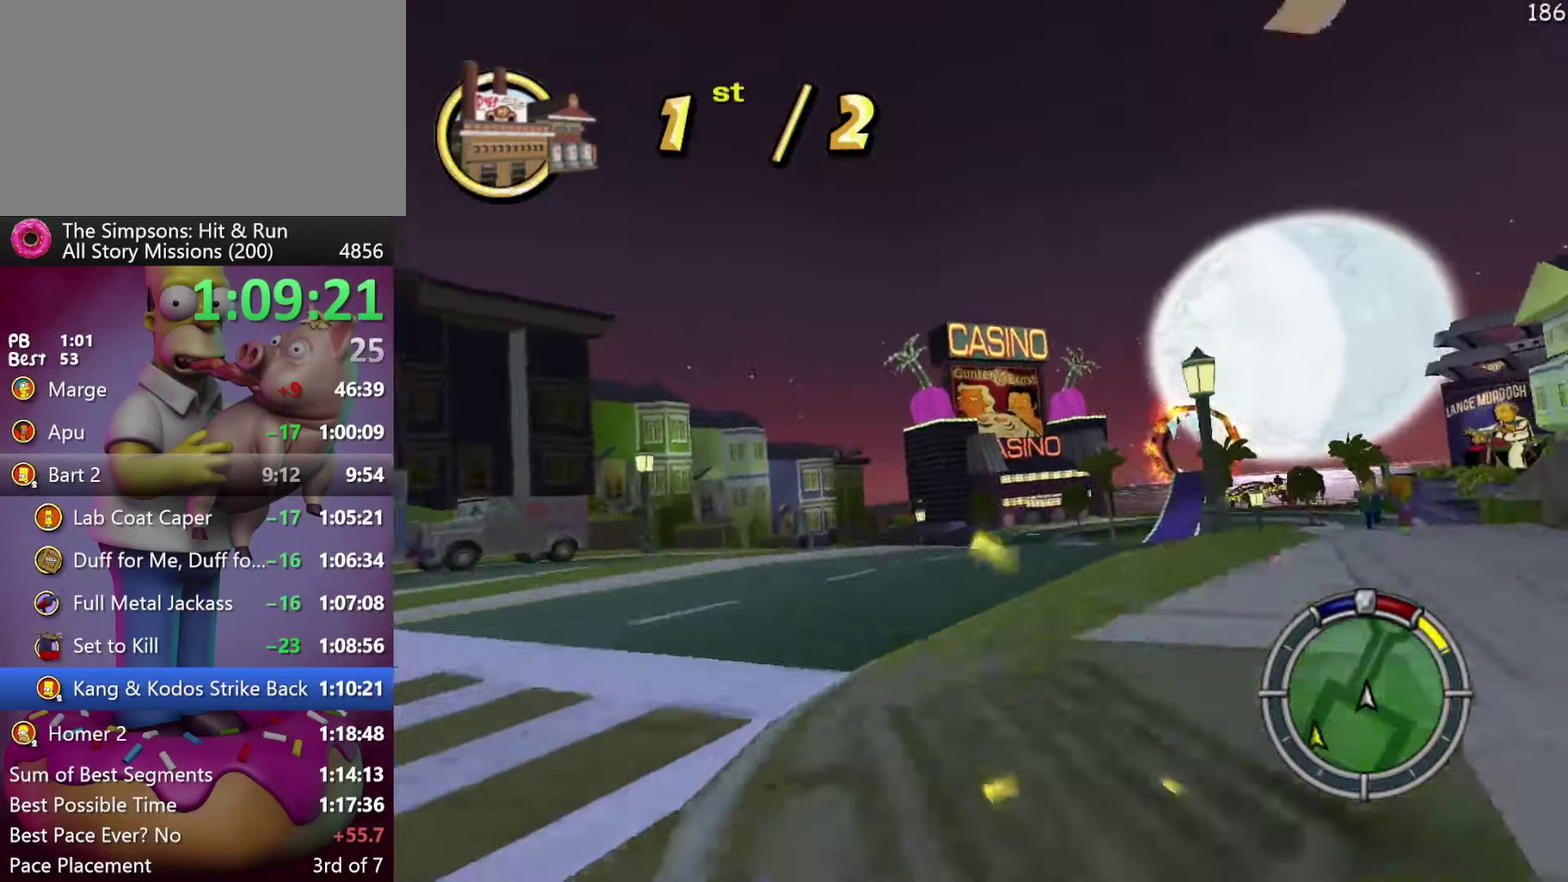
{"buttons": ["R2"], "events": [[33, "DPAD_RIGHT", "down"], [67, "R2", "down"], [167, "DPAD_RIGHT", "up"]]}
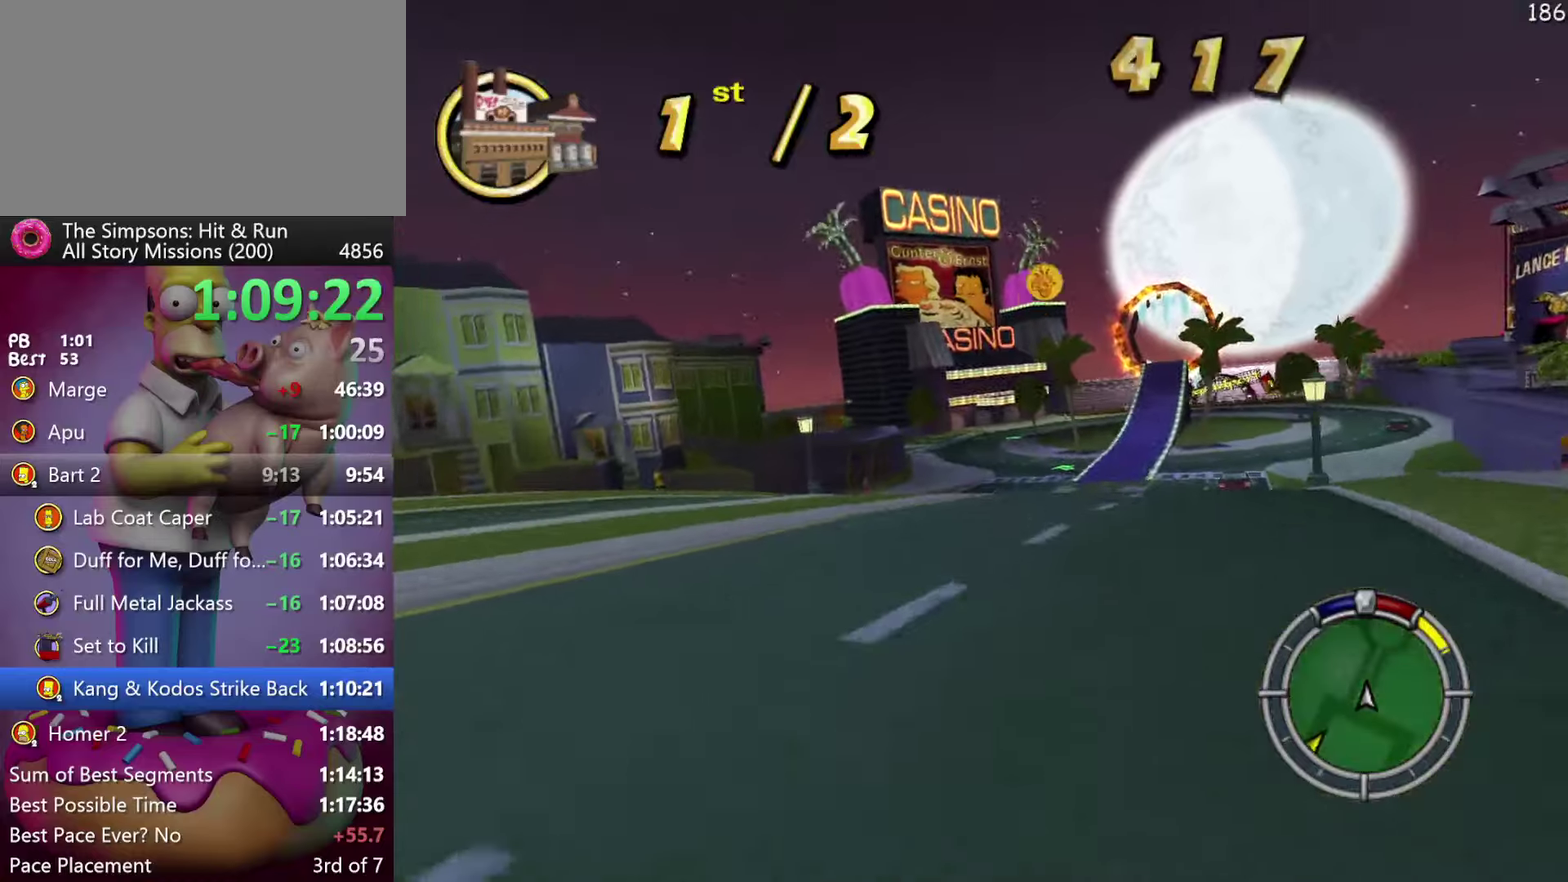
{"buttons": ["R2"], "events": [[17, "DPAD_RIGHT", "down"], [217, "DPAD_RIGHT", "up"], [367, "DPAD_RIGHT", "down"], [467, "DPAD_RIGHT", "up"]]}
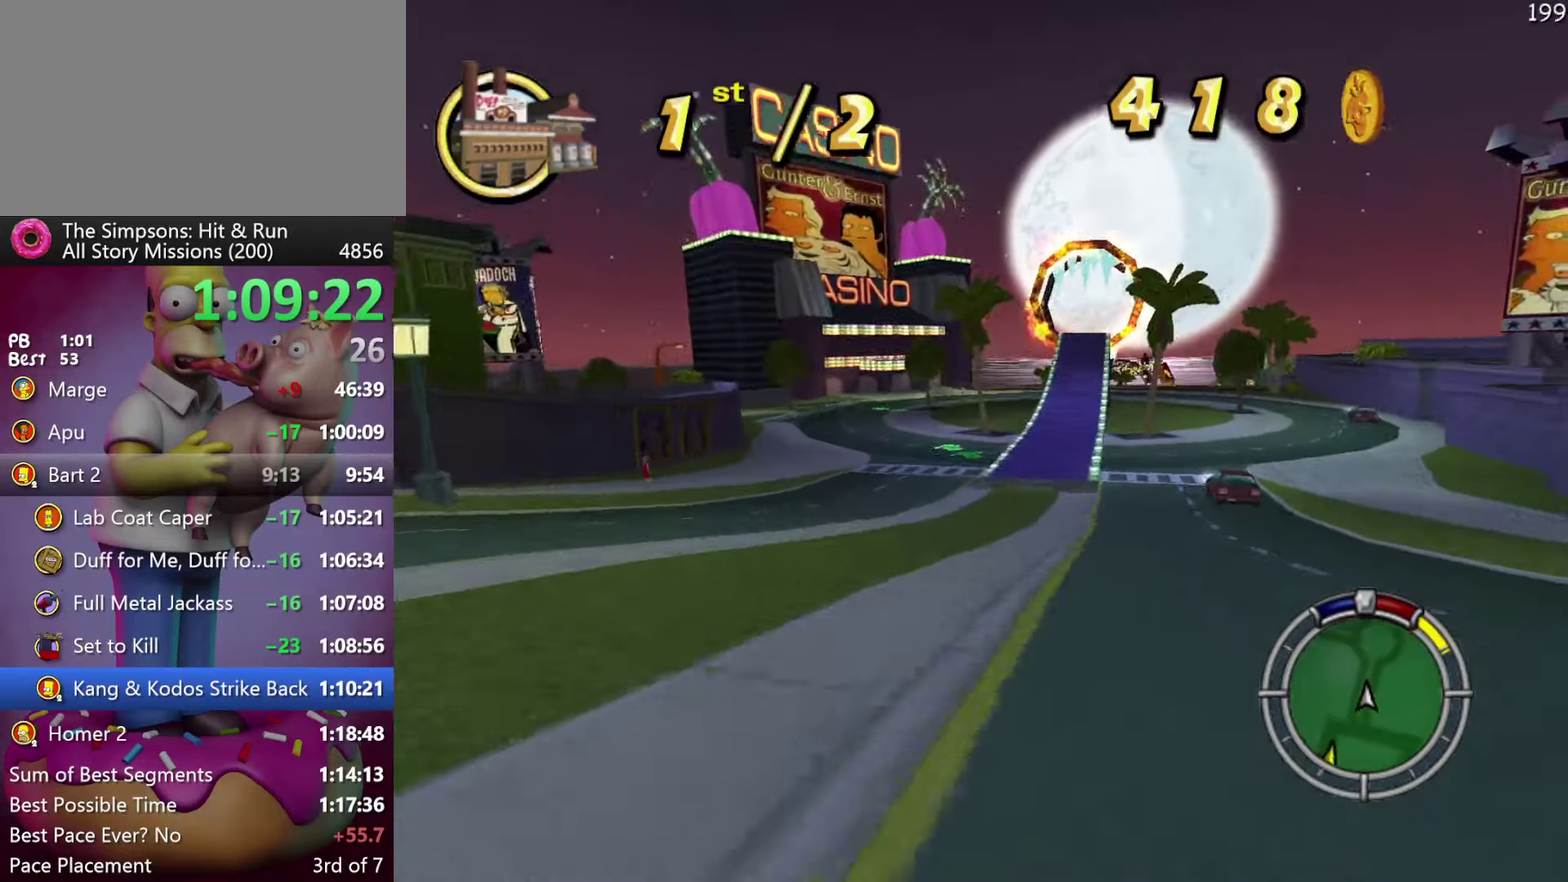
{"buttons": ["R2"], "events": [[267, "DPAD_RIGHT", "down"], [384, "DPAD_RIGHT", "up"]]}
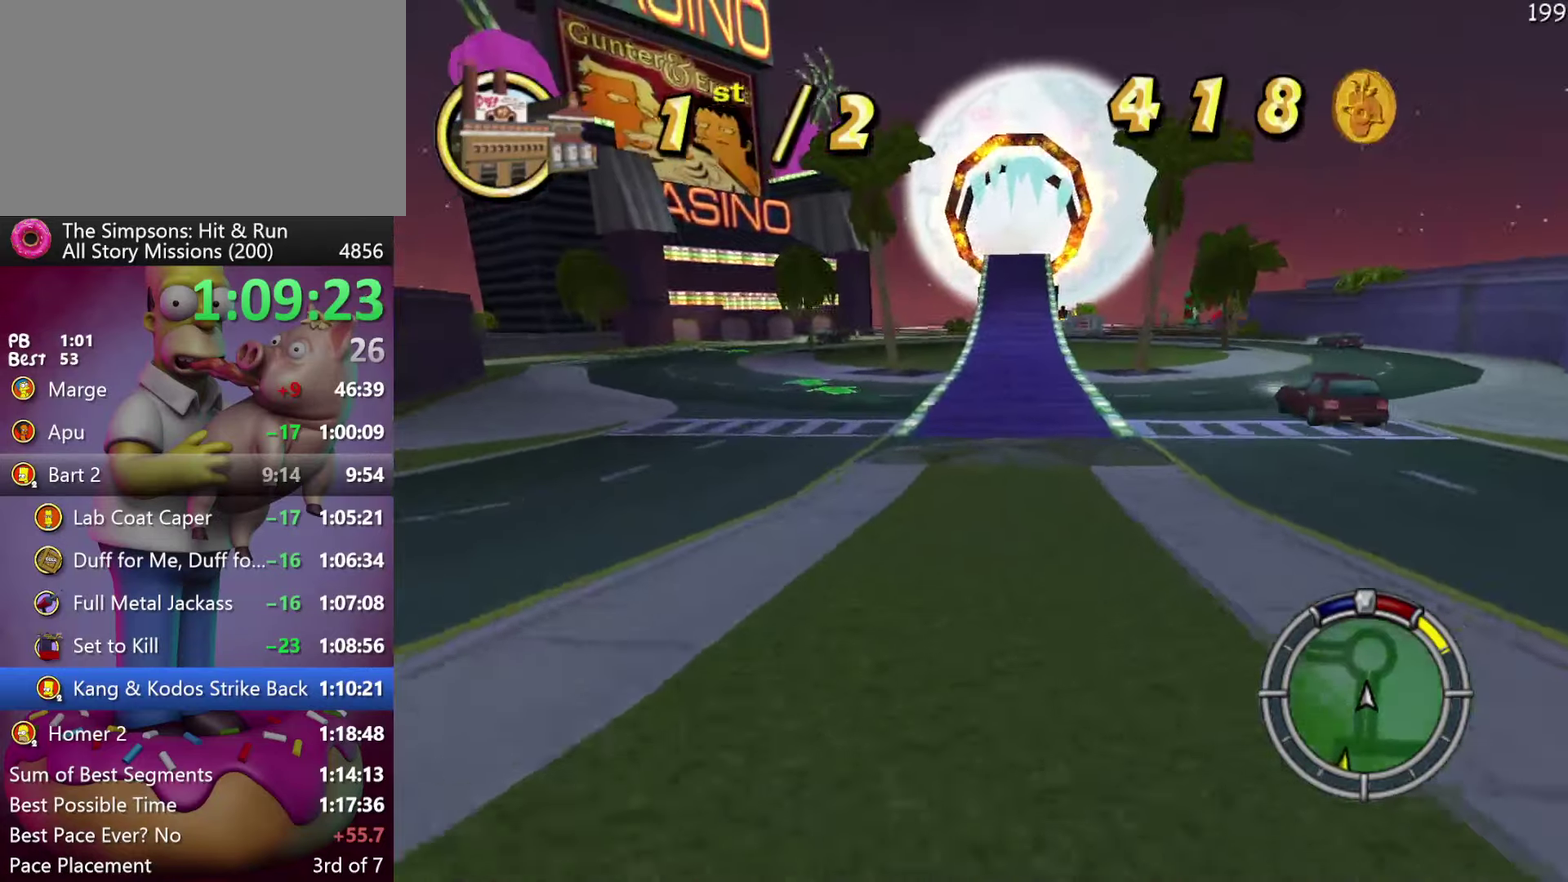
{"buttons": ["R2", "DPAD_RIGHT"], "events": [[34, "DPAD_RIGHT", "down"], [200, "DPAD_RIGHT", "up"], [334, "DPAD_RIGHT", "down"]]}
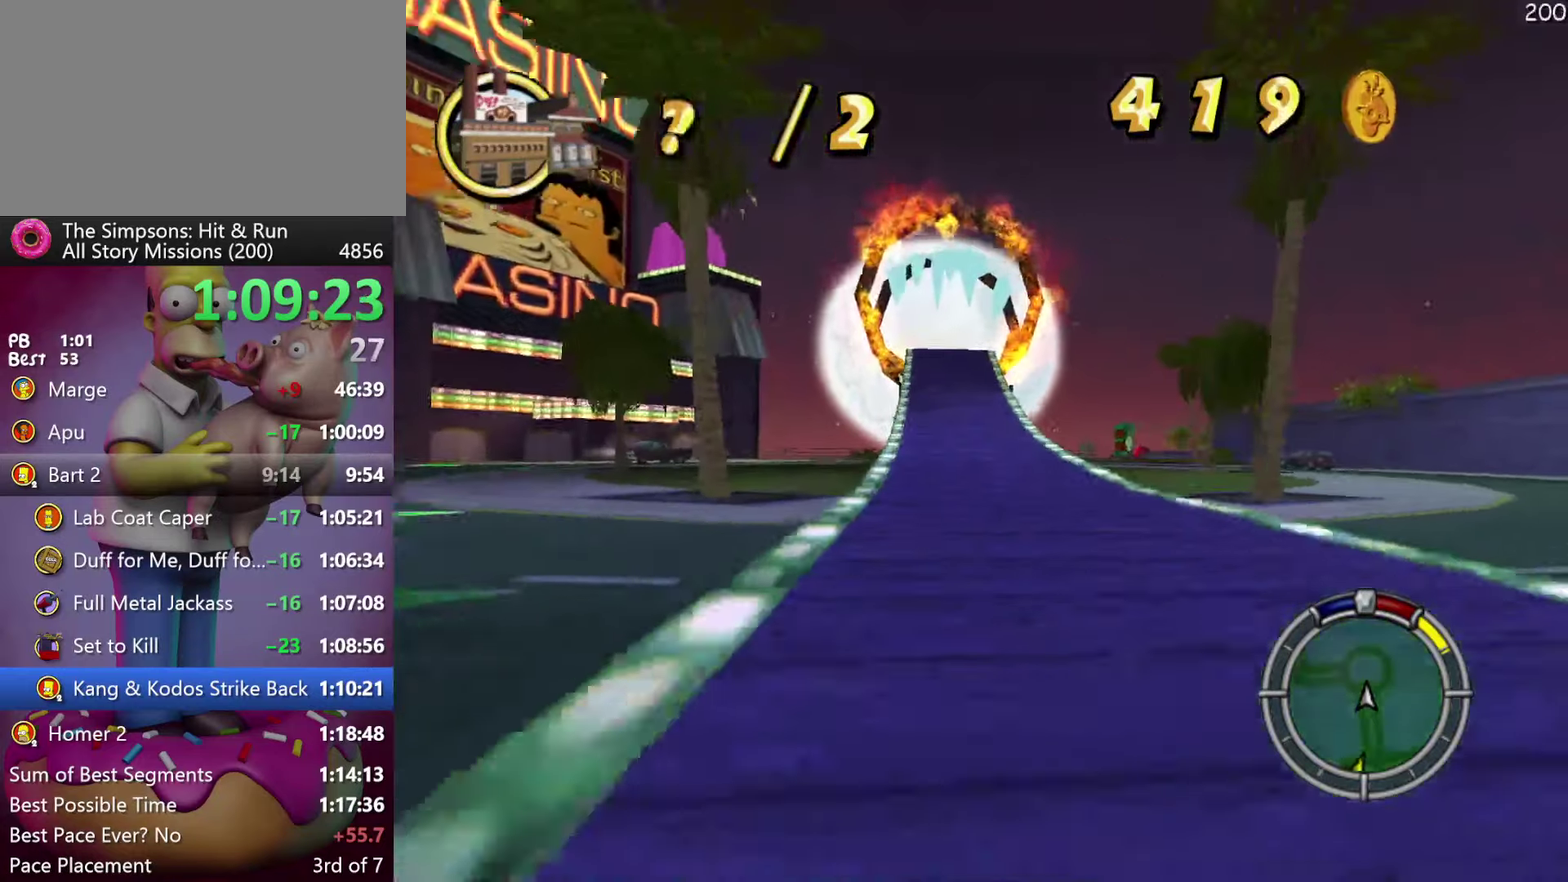
{"buttons": ["R2", "DPAD_RIGHT"], "events": []}
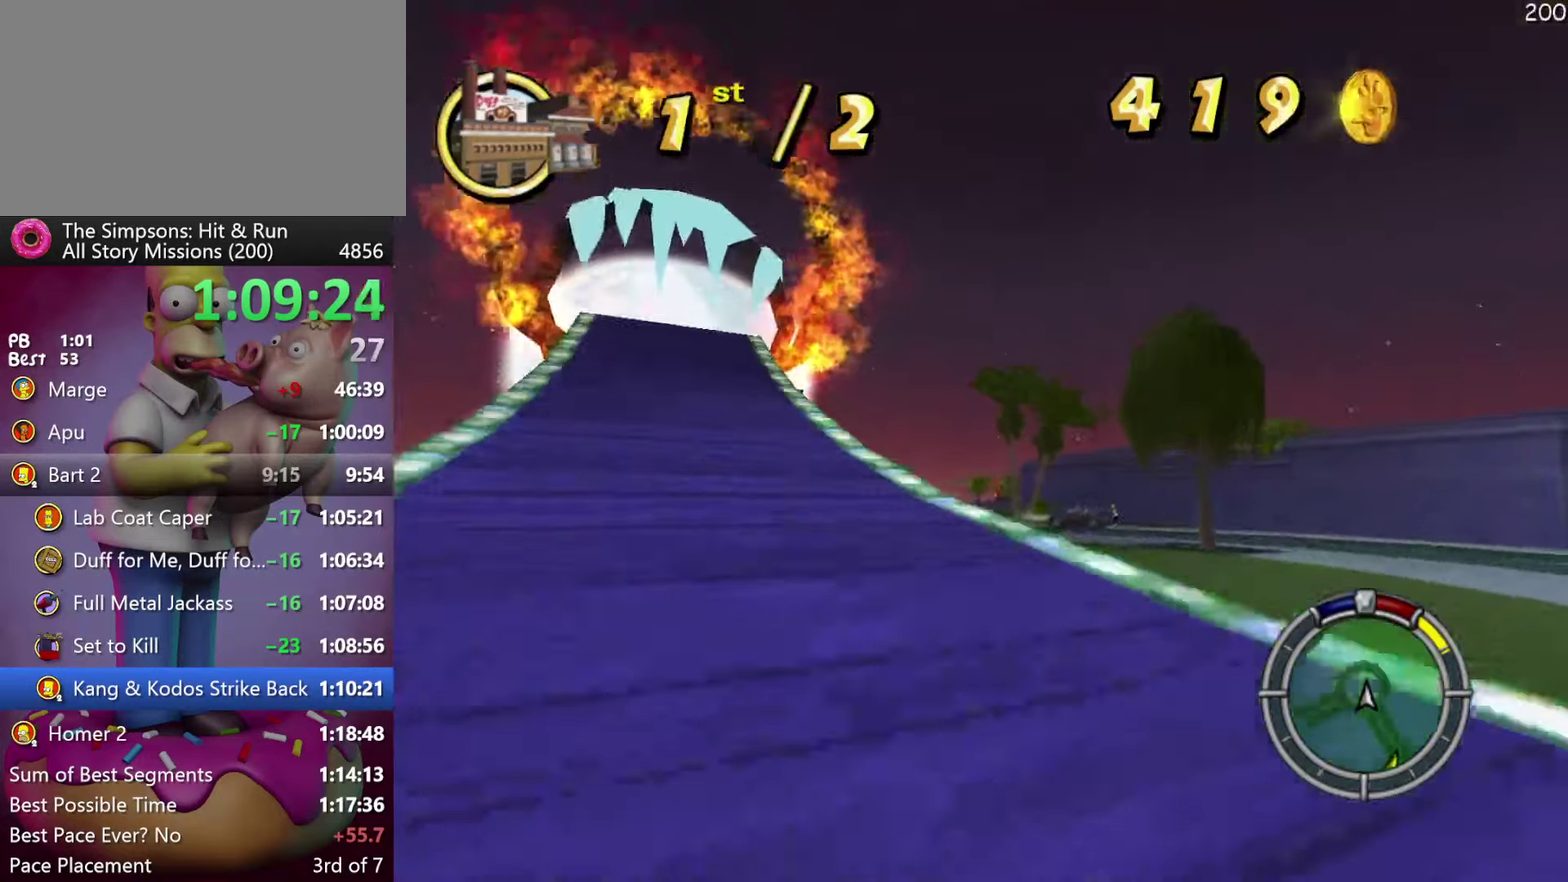
{"buttons": [], "events": [[67, "DPAD_RIGHT", "up"], [367, "R2", "up"]]}
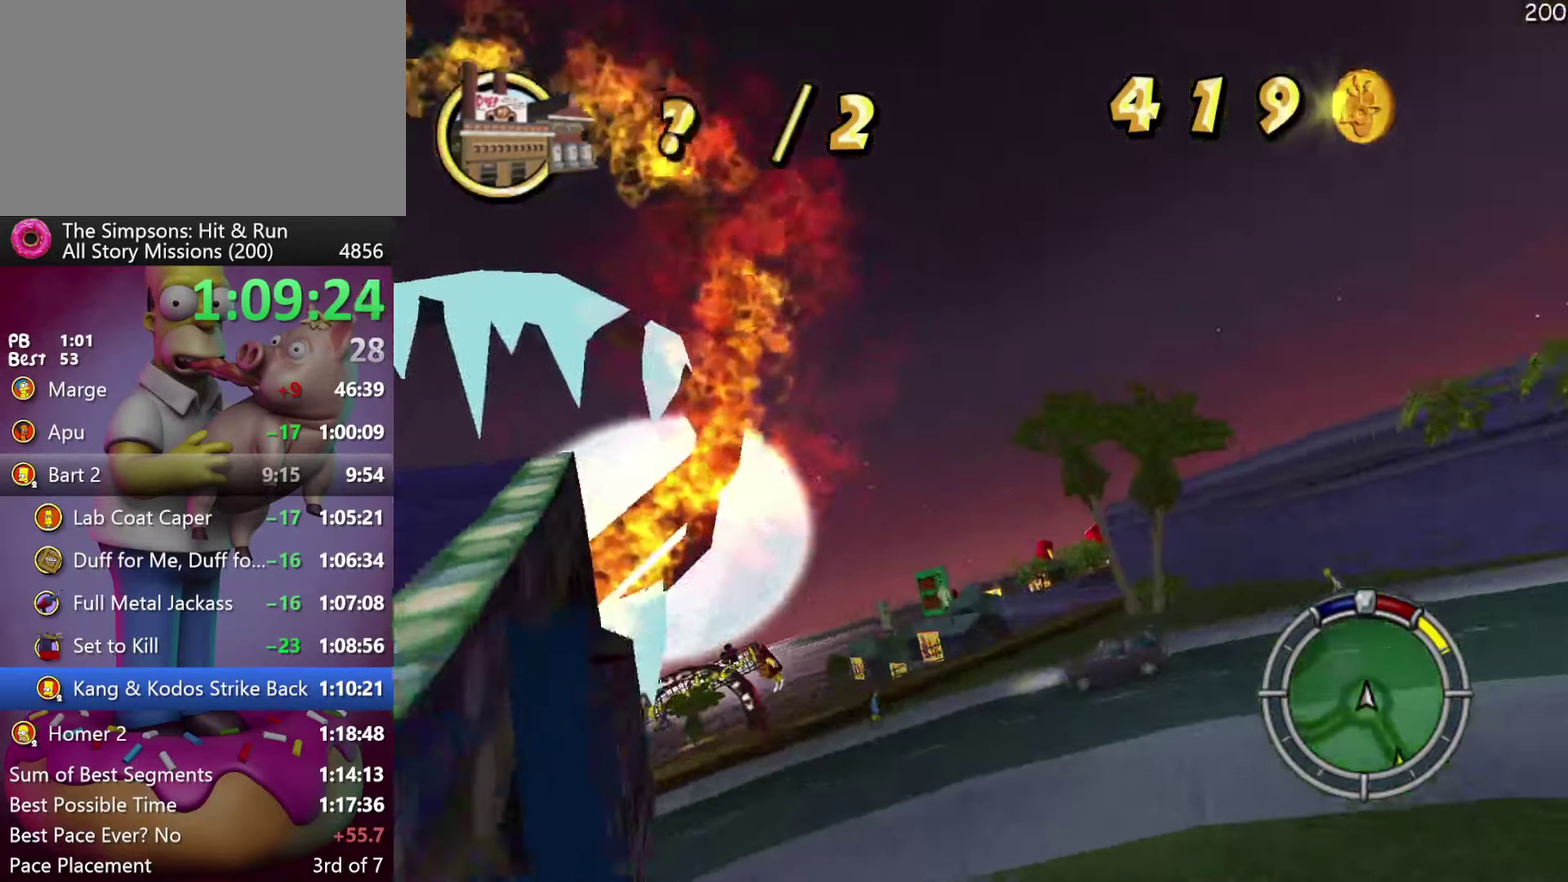
{"buttons": [], "events": [[34, "R2", "down"], [267, "R2", "up"]]}
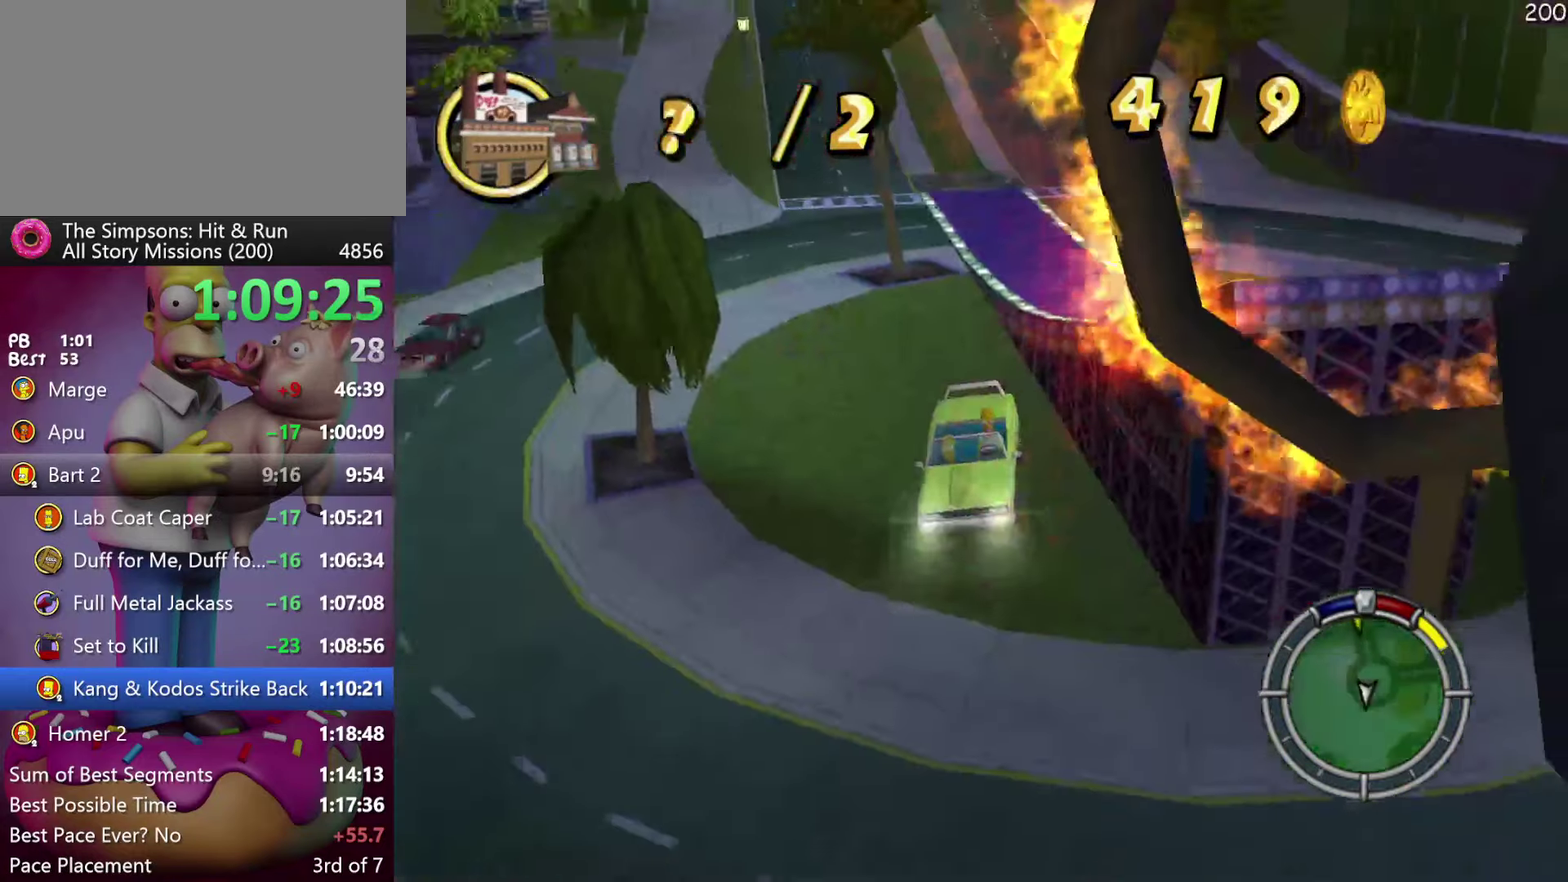
{"buttons": [], "events": []}
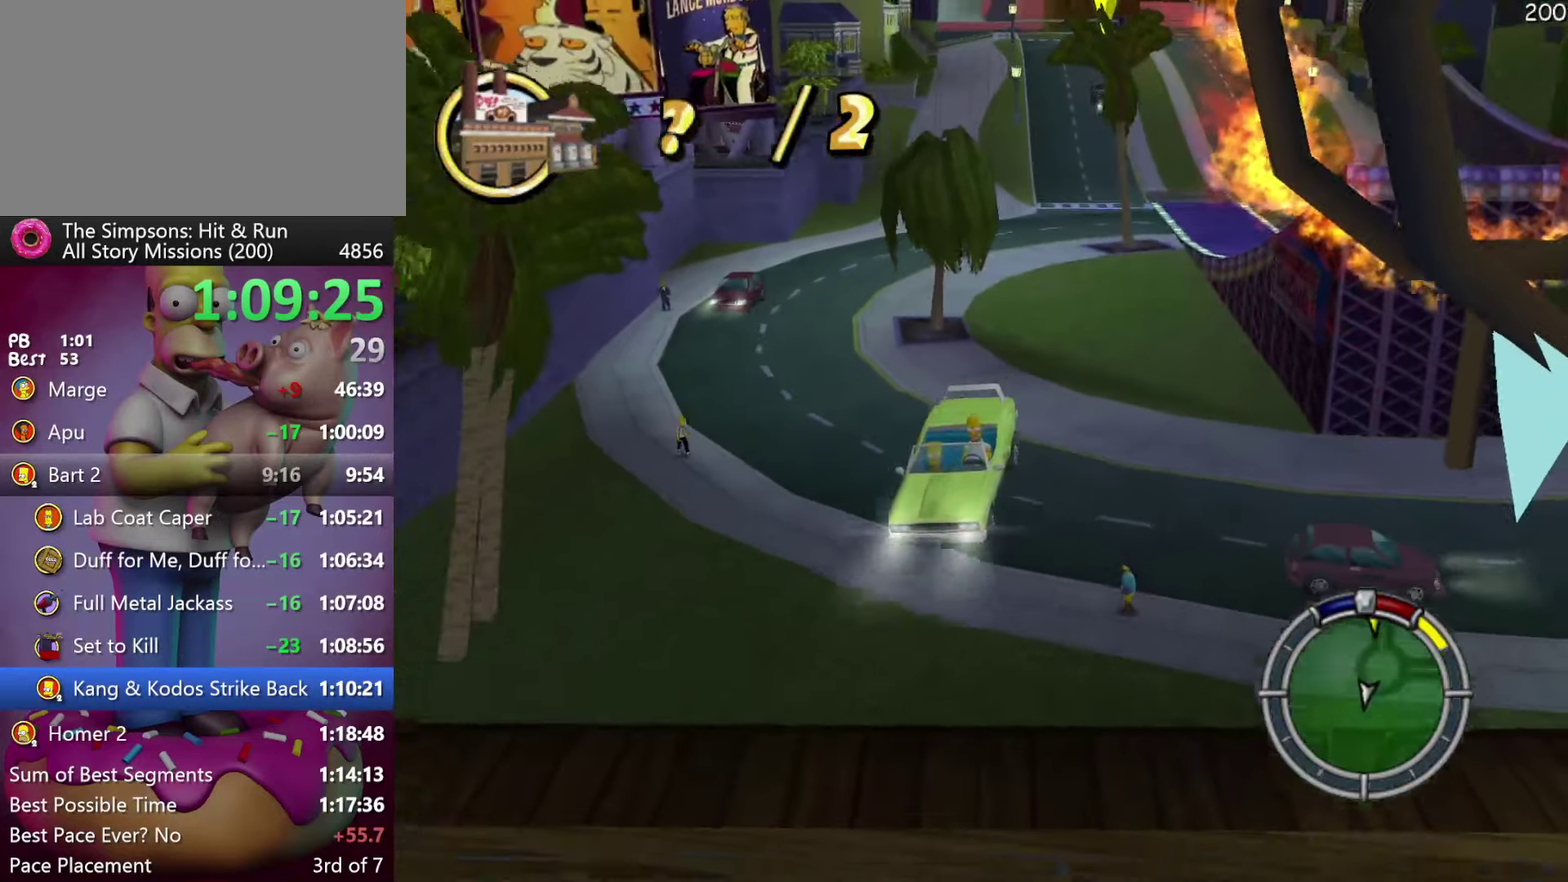
{"buttons": ["R2"], "events": [[267, "R2", "down"], [400, "A", "down"], [500, "A", "up"]]}
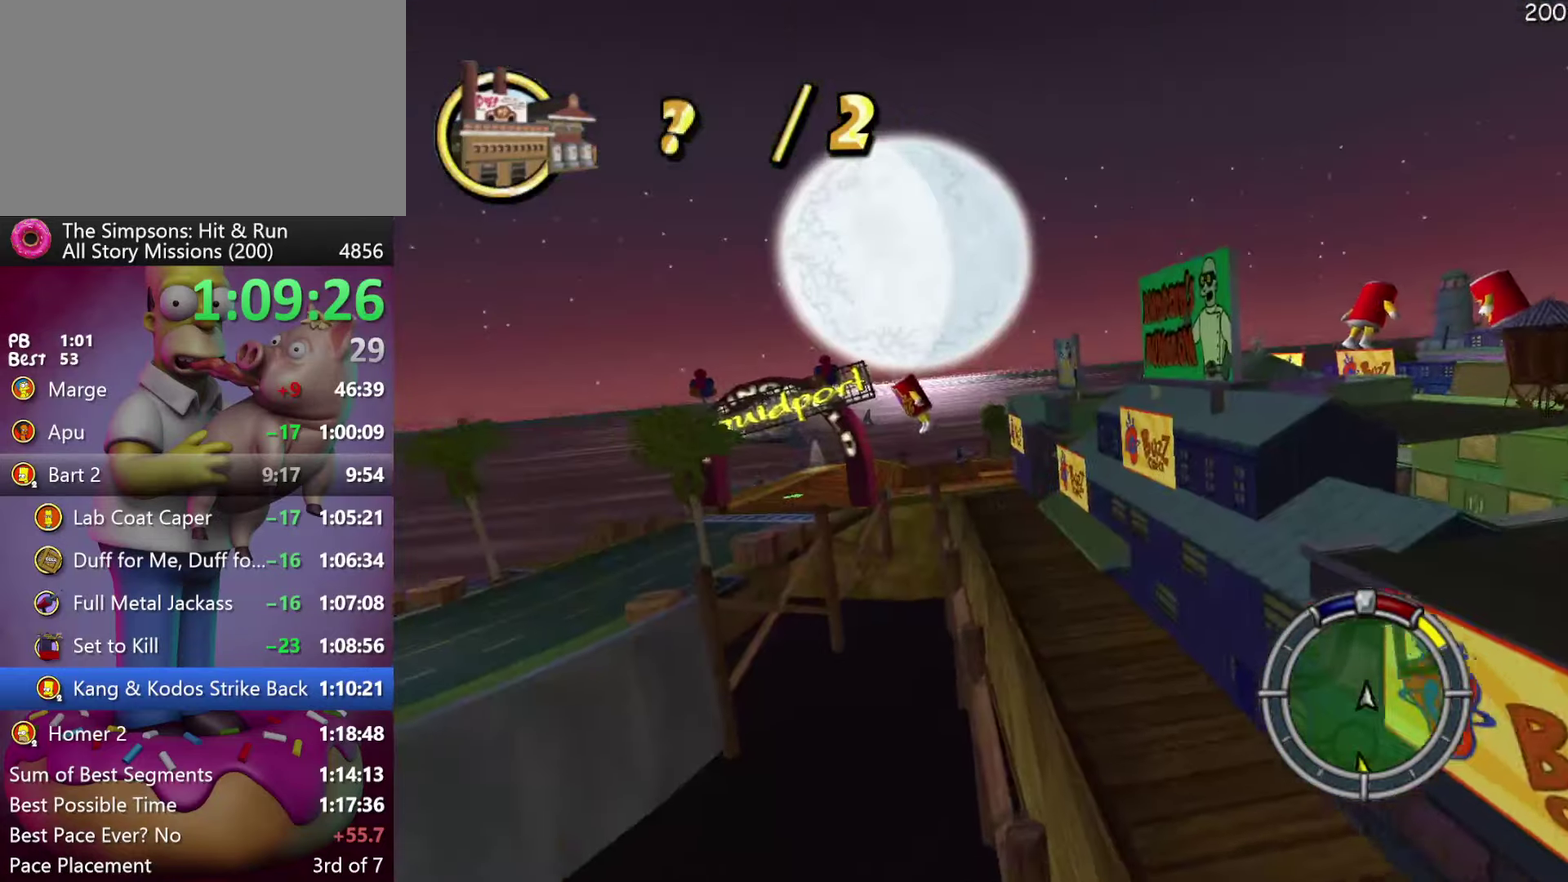
{"buttons": [], "events": [[17, "R2", "up"], [250, "A", "down"], [300, "R2", "down"], [367, "A", "up"], [367, "R2", "up"]]}
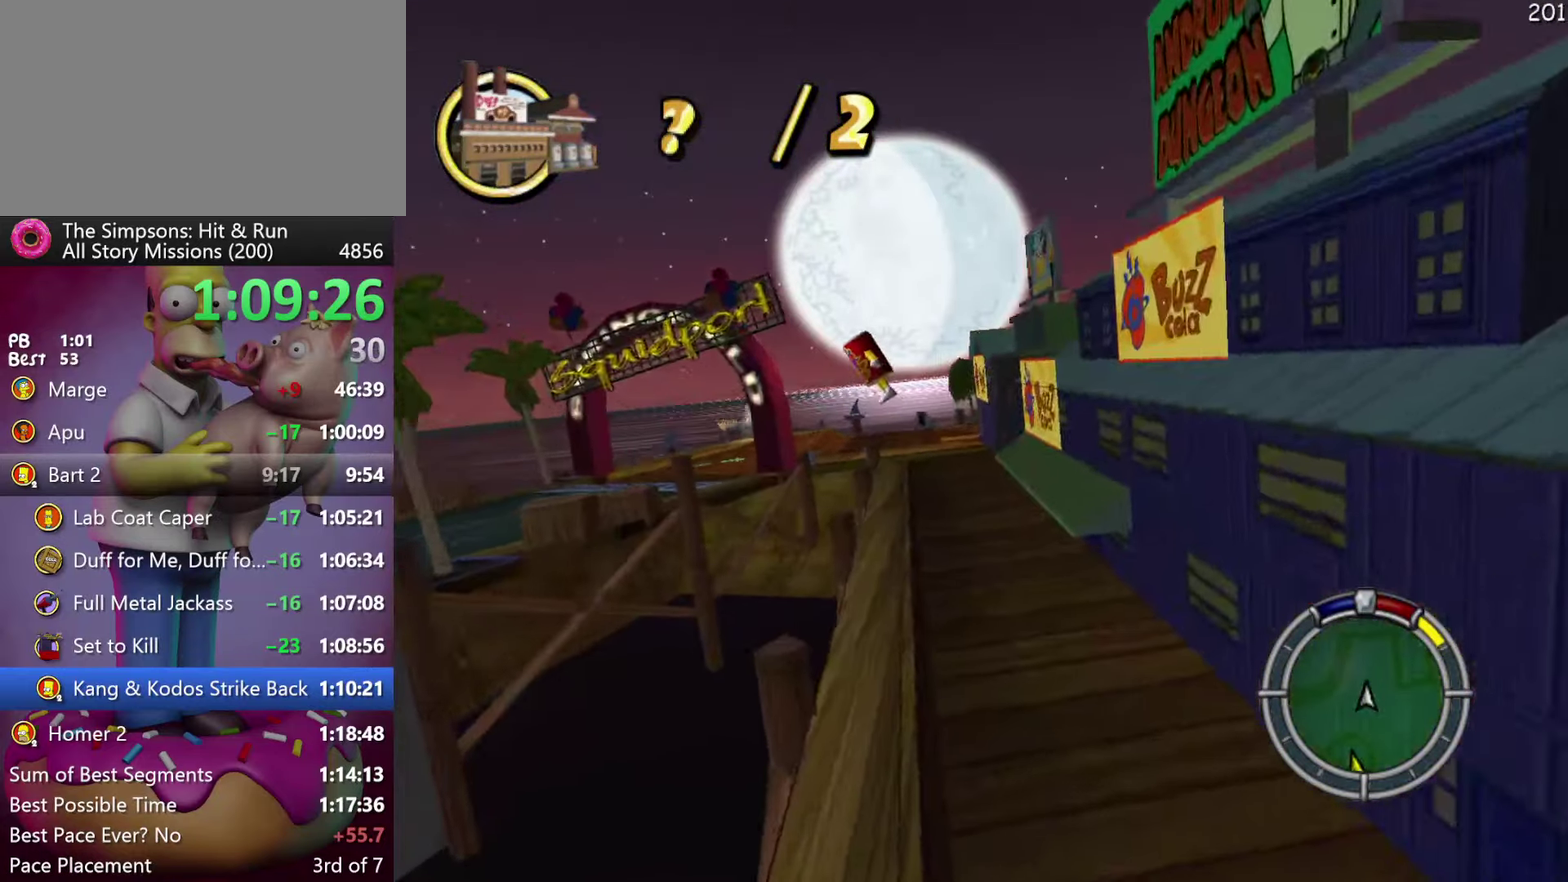
{"buttons": [], "events": [[217, "R2", "down"], [300, "R2", "up"]]}
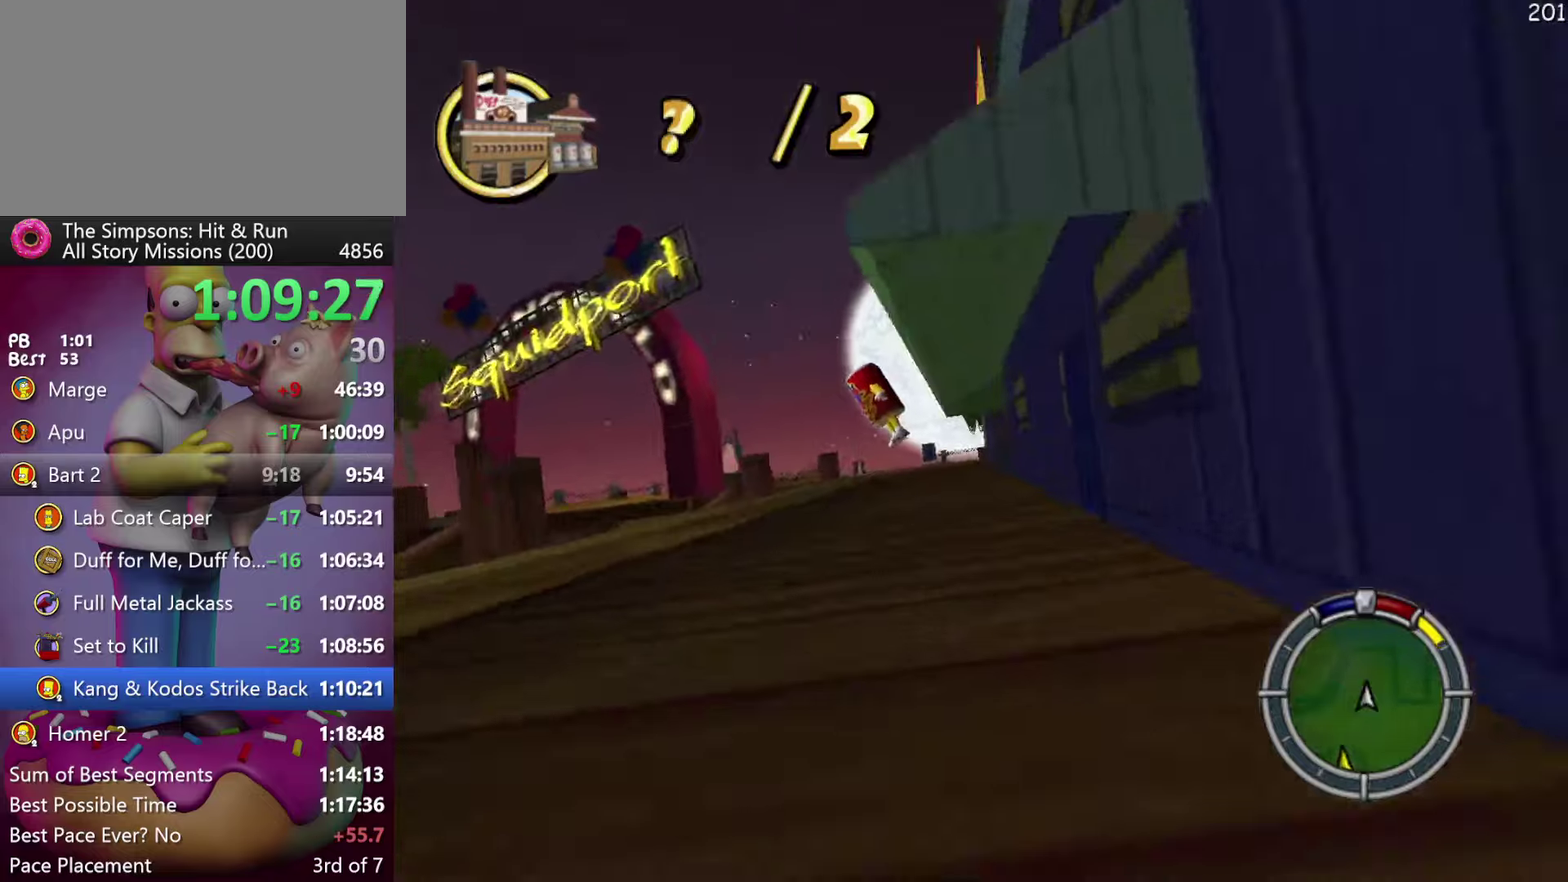
{"buttons": ["R2", "DPAD_RIGHT"], "events": [[16, "R2", "down"], [450, "DPAD_RIGHT", "down"]]}